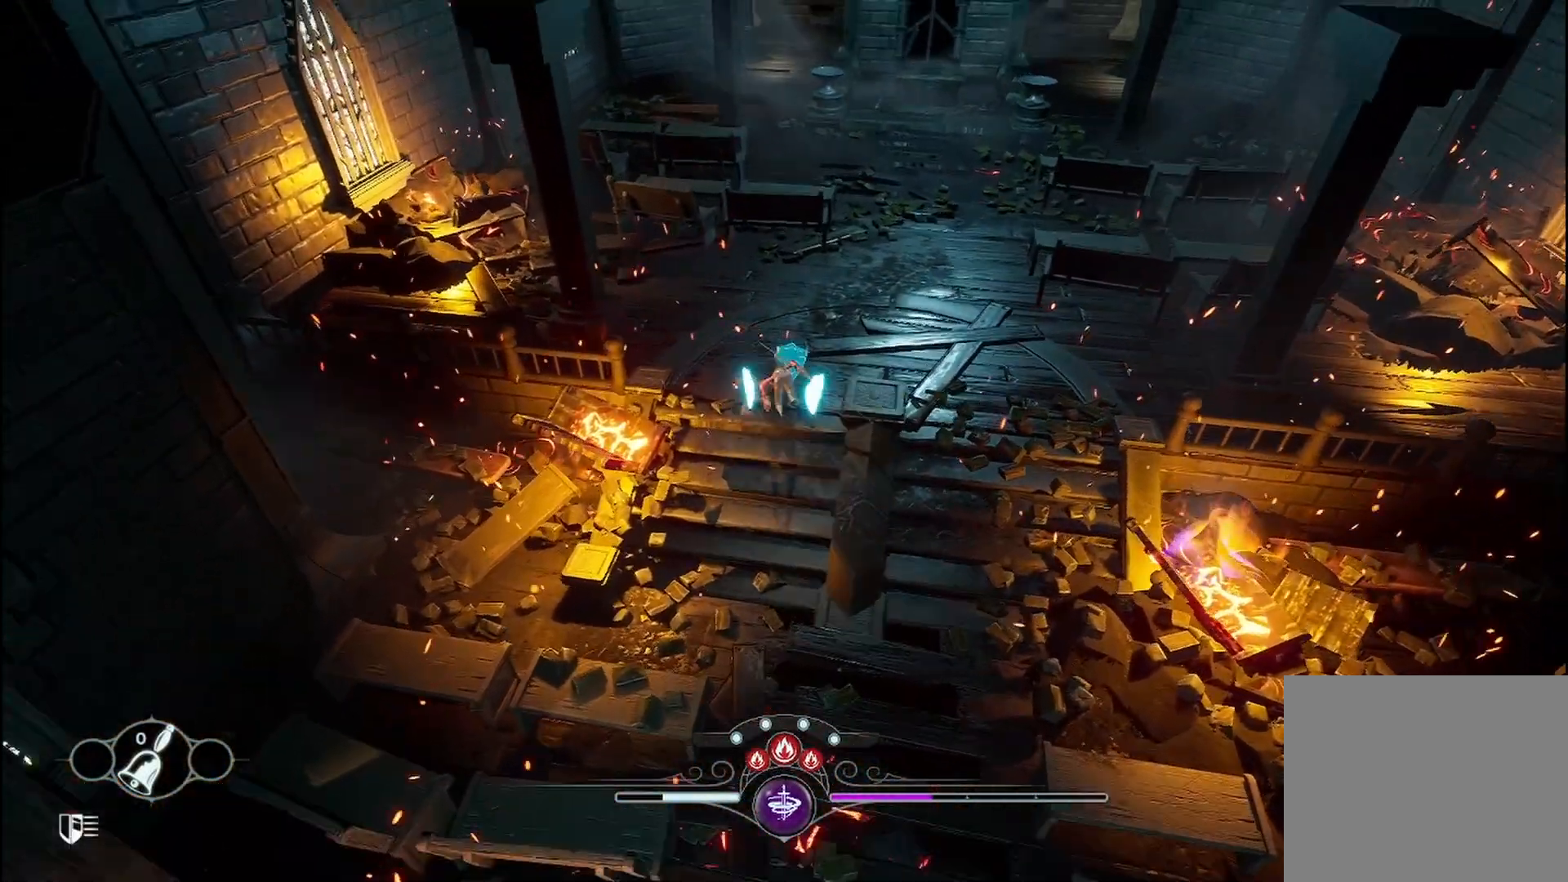
Gameplay with a controller (Xbox layout); each line is a JSON object with the inputs held at the frame after it (dt_ms = milliseconds from this image to that frame). "events" lists button and stick changes between this image and that frame as [ms after this image, input, new state], when the widget could be followed in between. Not read: R3.
{"dt_ms": 500, "buttons": [], "left_stick": "center", "right_stick": "center", "events": [[500, "left_stick", "center"]]}
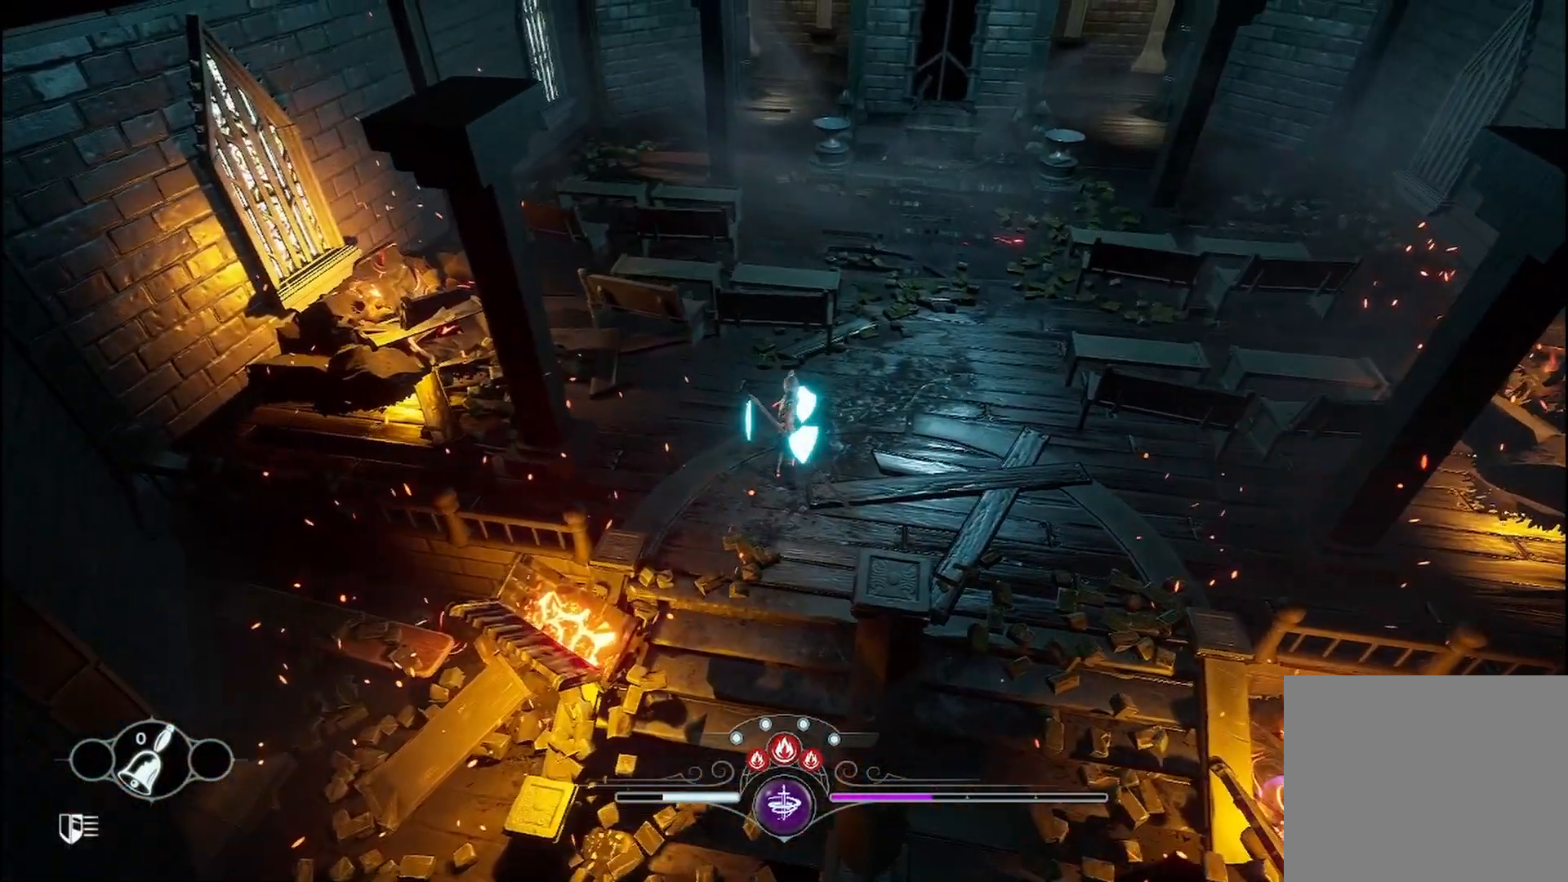
{"dt_ms": 500, "buttons": ["R2"], "left_stick": "down", "right_stick": "center", "events": [[83, "left_stick", "down"], [125, "R2", "down"], [292, "R2", "up"], [458, "R2", "down"]]}
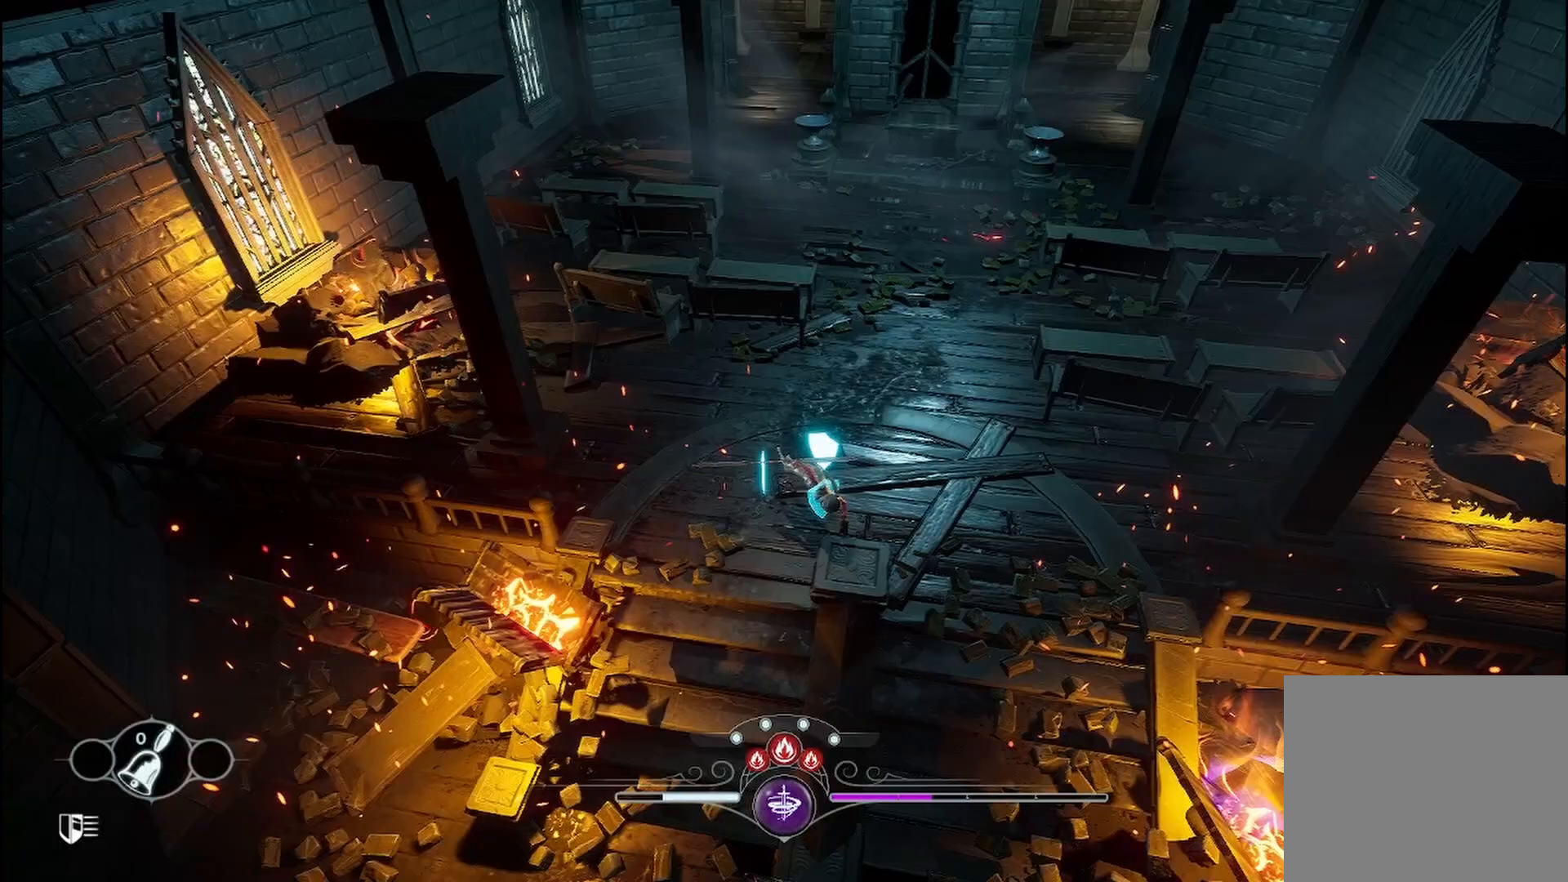
{"dt_ms": 500, "buttons": [], "left_stick": "down", "right_stick": "center", "events": [[42, "R2", "up"], [167, "R2", "down"], [292, "R2", "up"]]}
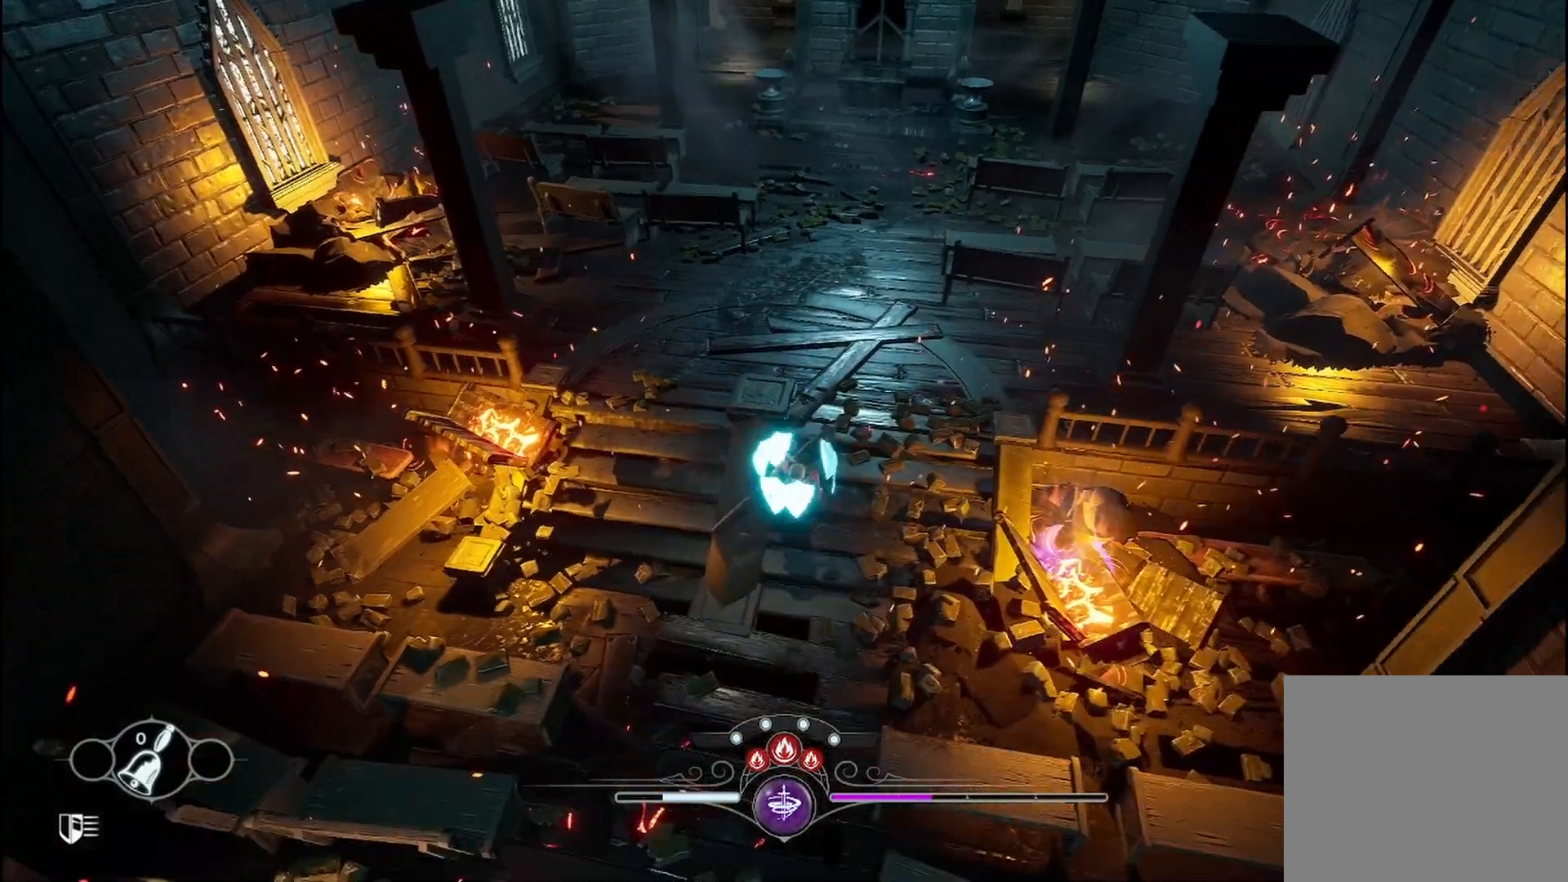
{"dt_ms": 500, "buttons": [], "left_stick": "up-left", "right_stick": "center", "events": [[292, "left_stick", "center"], [375, "left_stick", "up-left"]]}
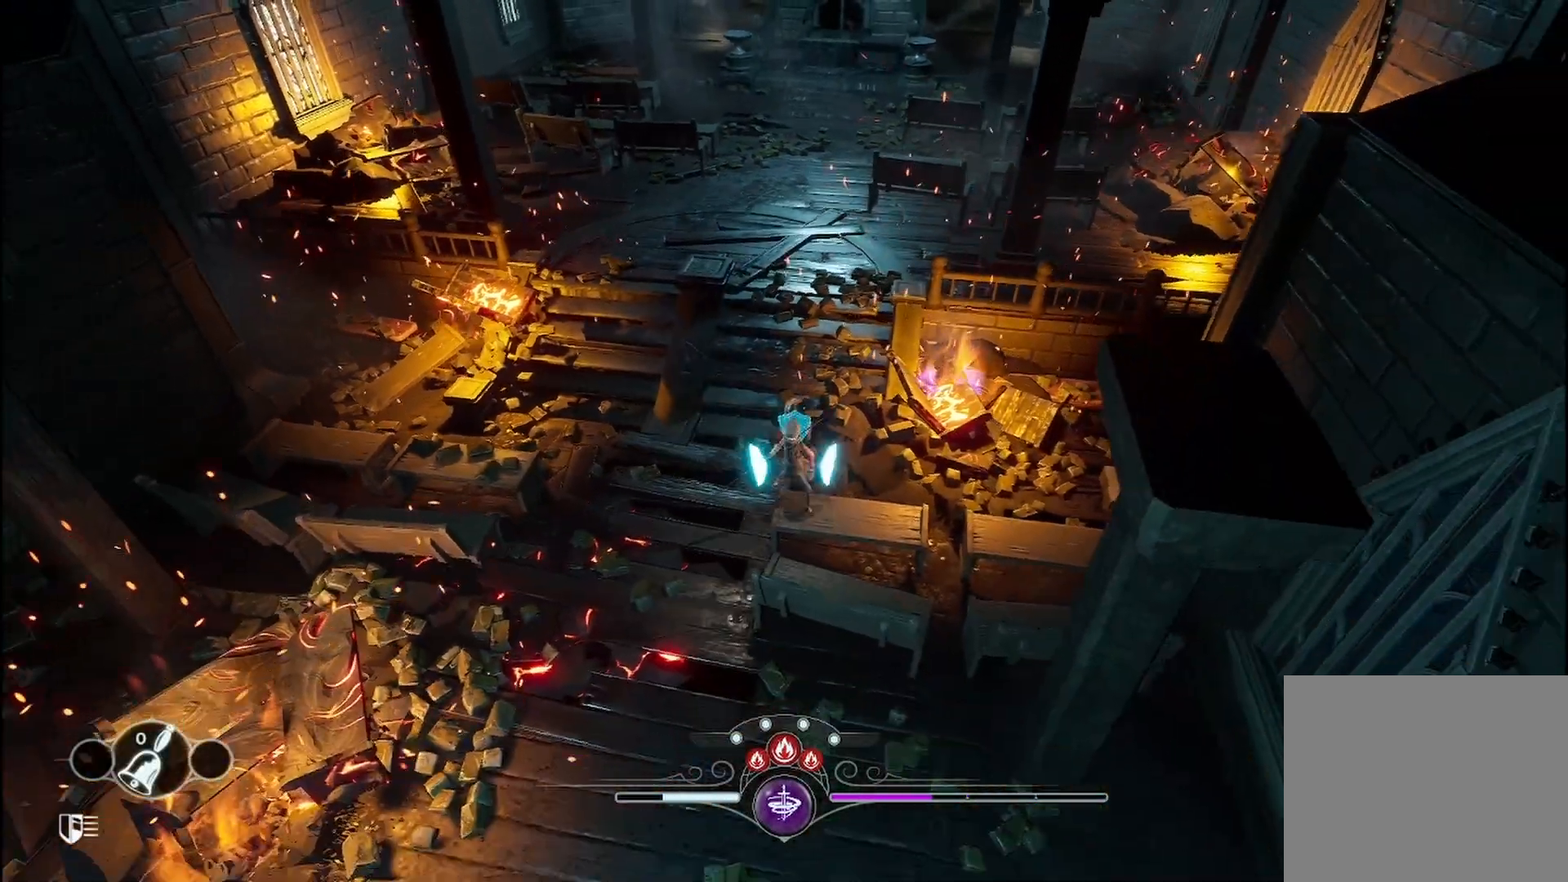
{"dt_ms": 500, "buttons": [], "left_stick": "up-left", "right_stick": "center", "events": []}
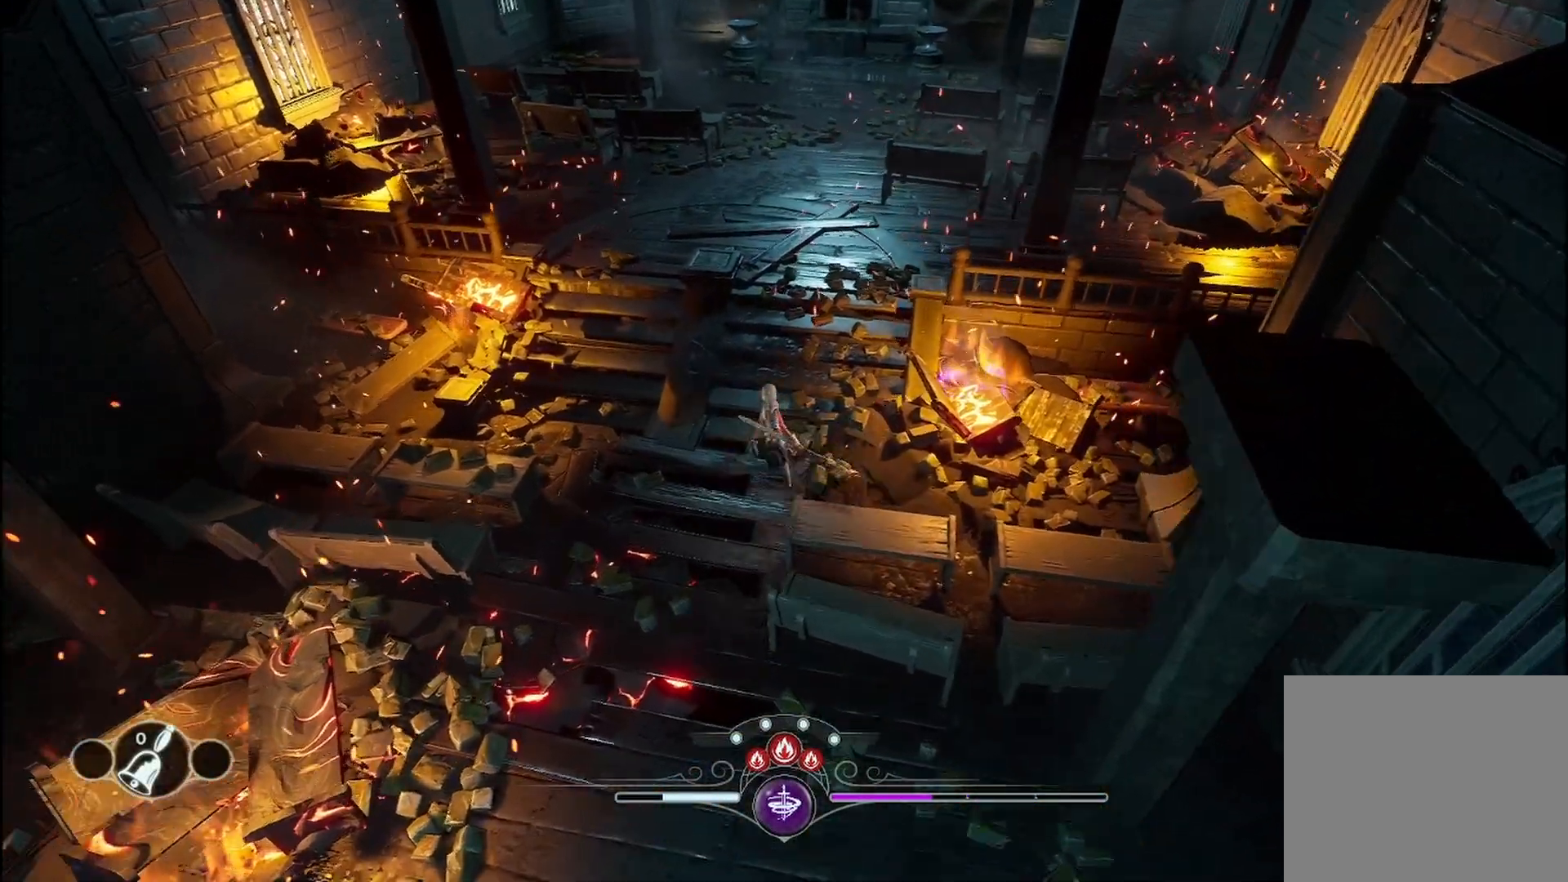
{"dt_ms": 500, "buttons": ["R1"], "left_stick": "up", "right_stick": "center", "events": [[125, "R1", "down"], [375, "left_stick", "up"]]}
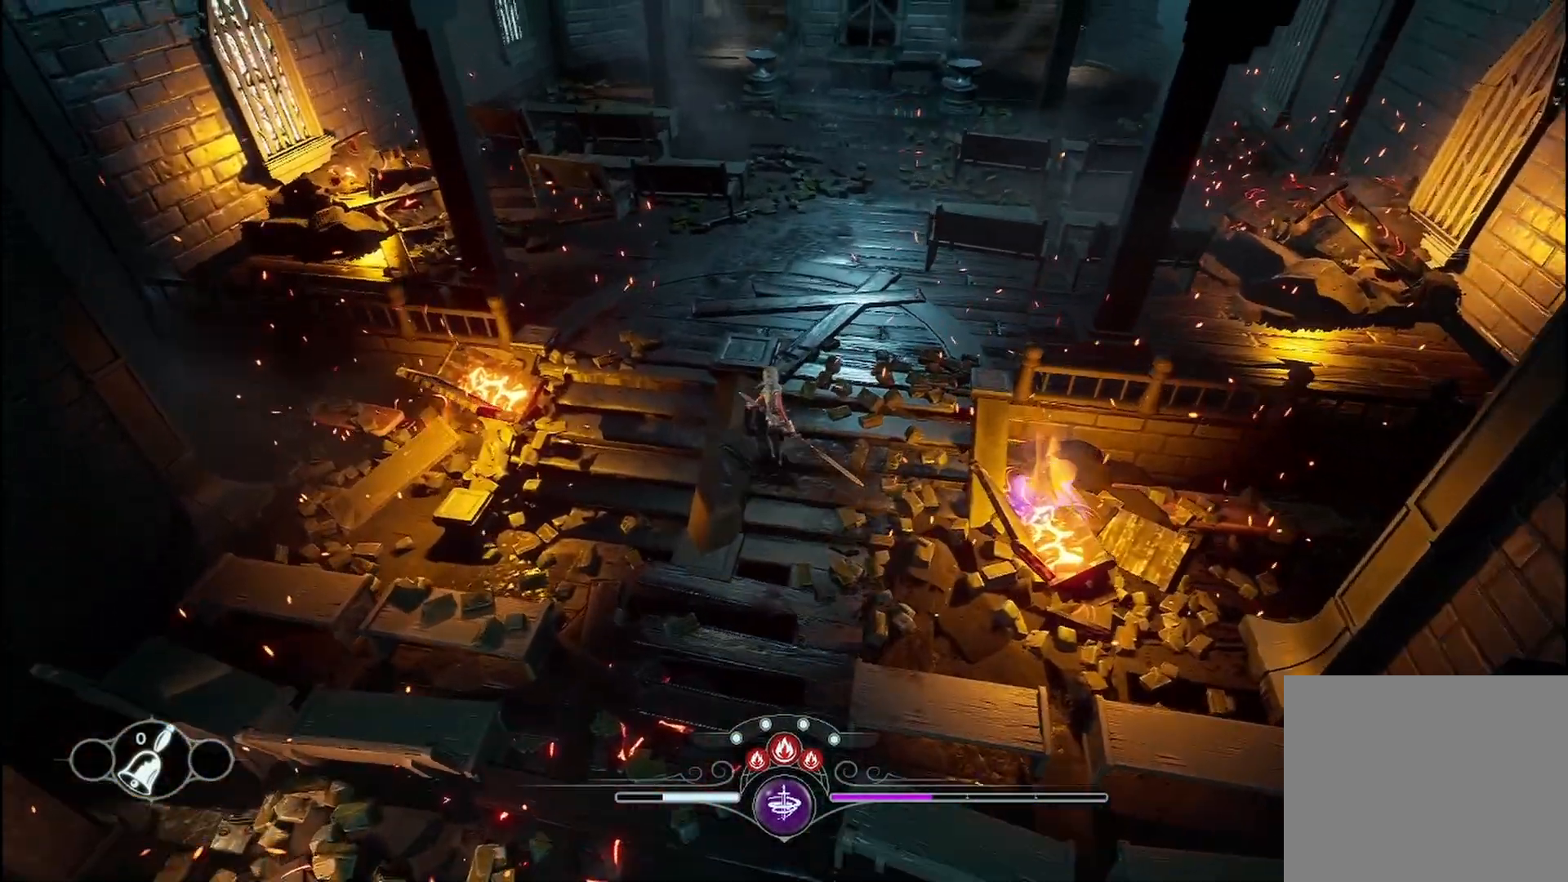
{"dt_ms": 500, "buttons": [], "left_stick": "up-right", "right_stick": "center", "events": [[83, "R1", "up"], [208, "left_stick", "up-right"]]}
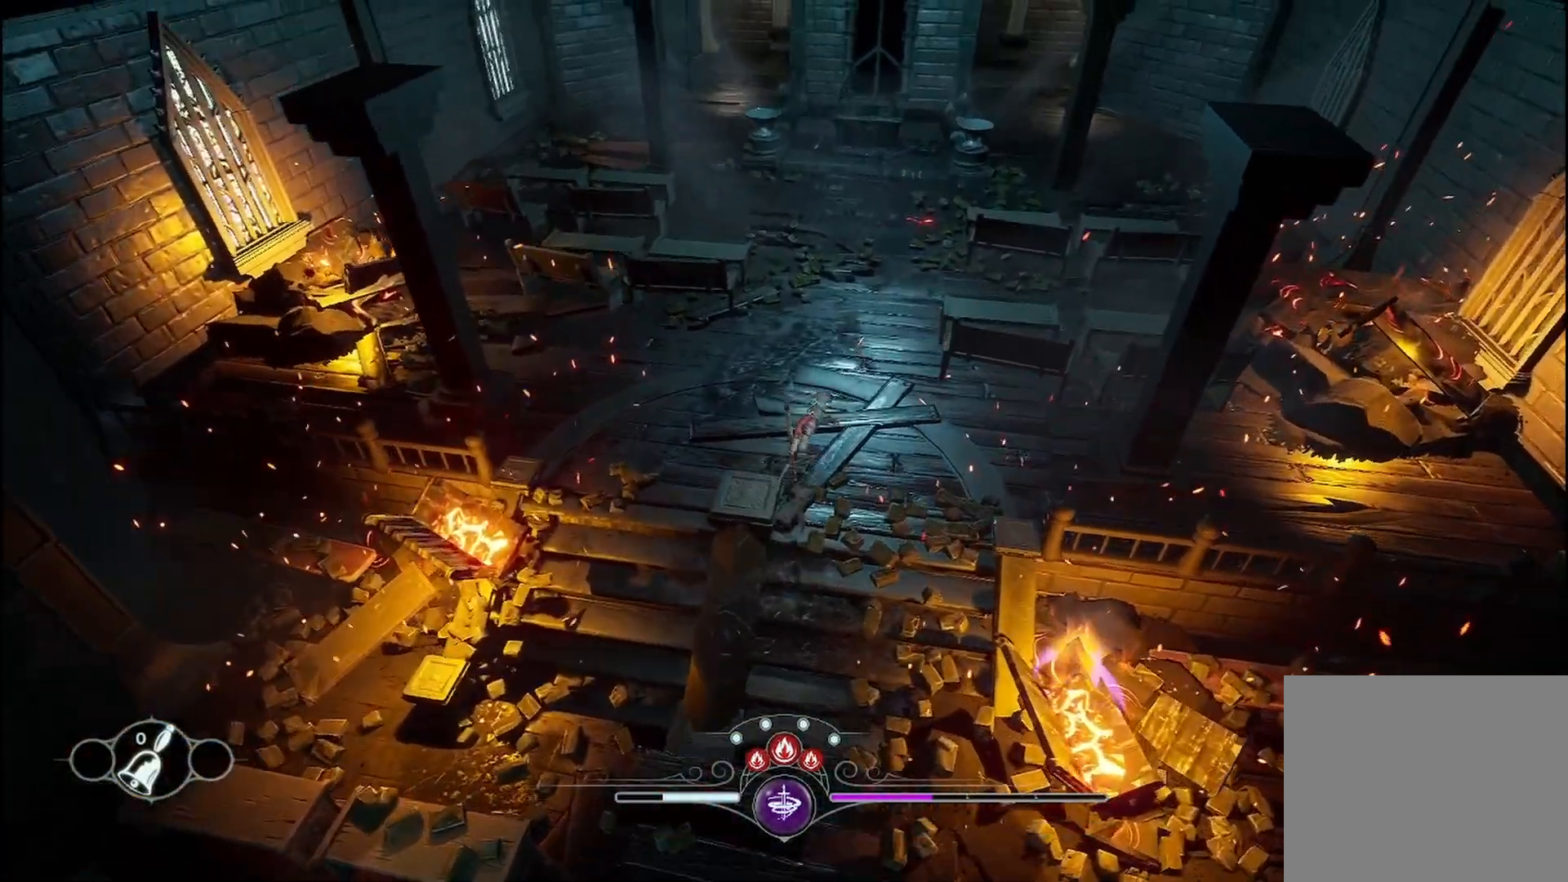
{"dt_ms": 500, "buttons": [], "left_stick": "left", "right_stick": "center", "events": [[83, "left_stick", "left"]]}
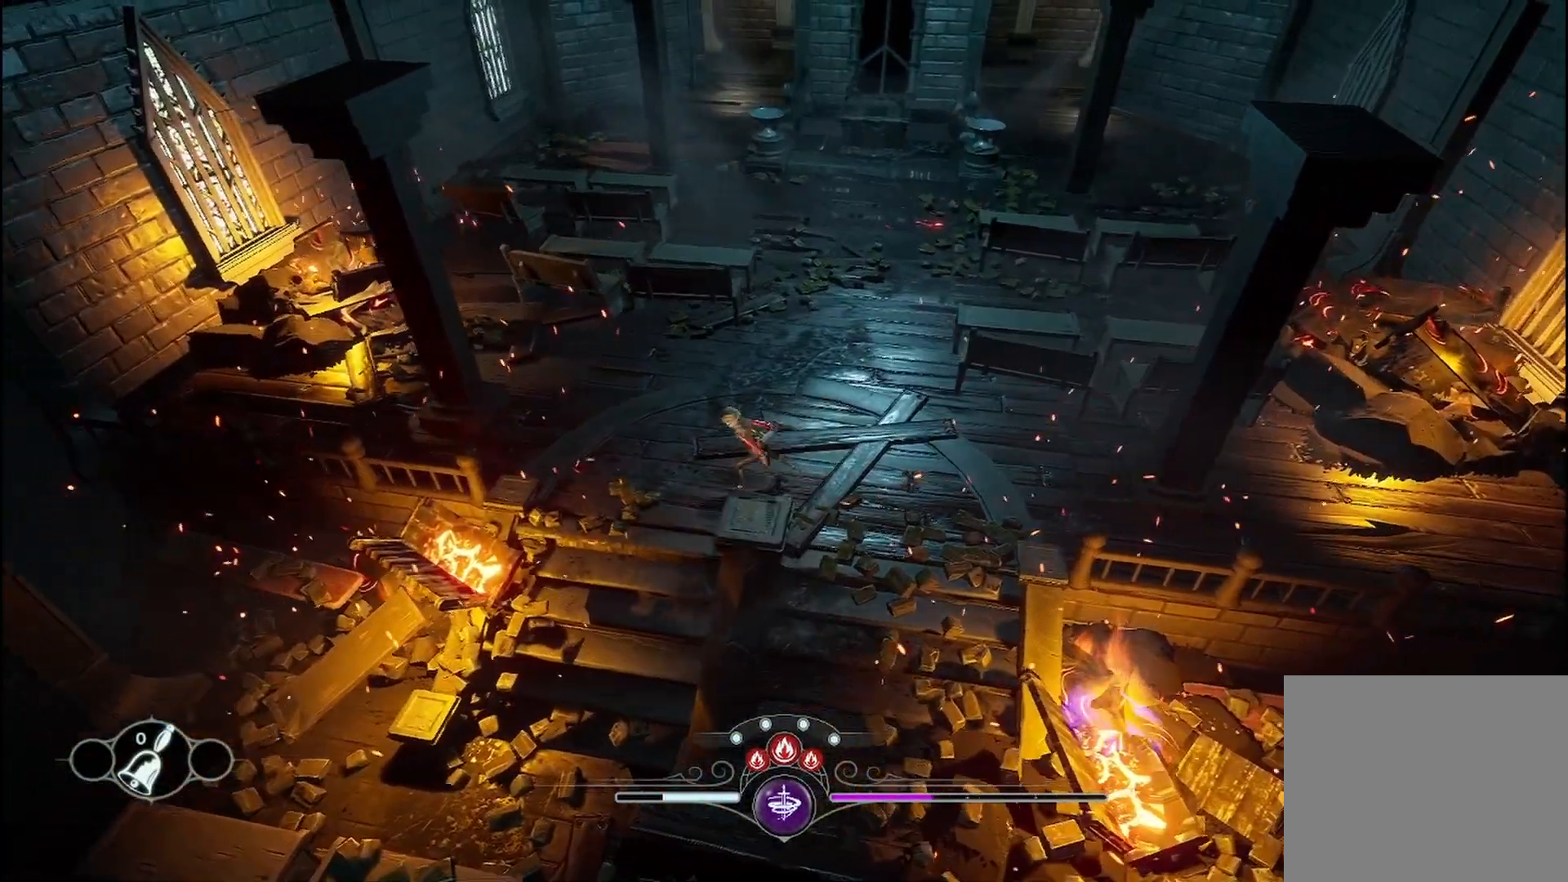
{"dt_ms": 500, "buttons": [], "left_stick": "down", "right_stick": "center", "events": [[208, "left_stick", "down-left"], [333, "left_stick", "down"]]}
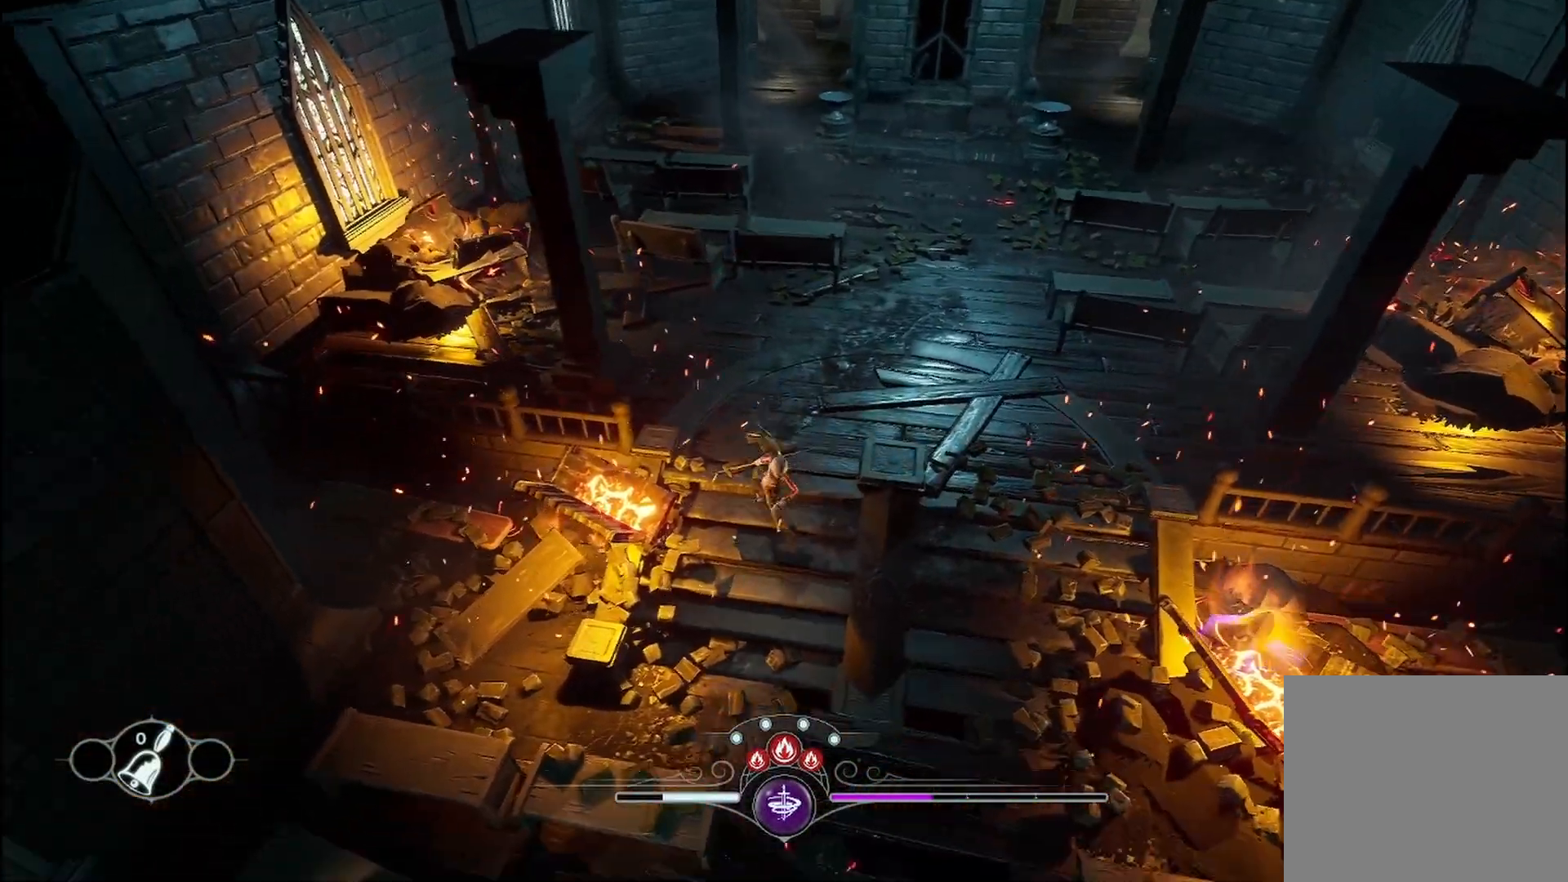
{"dt_ms": 500, "buttons": [], "left_stick": "up-right", "right_stick": "center", "events": [[167, "left_stick", "left"], [417, "left_stick", "center"], [500, "left_stick", "up-right"]]}
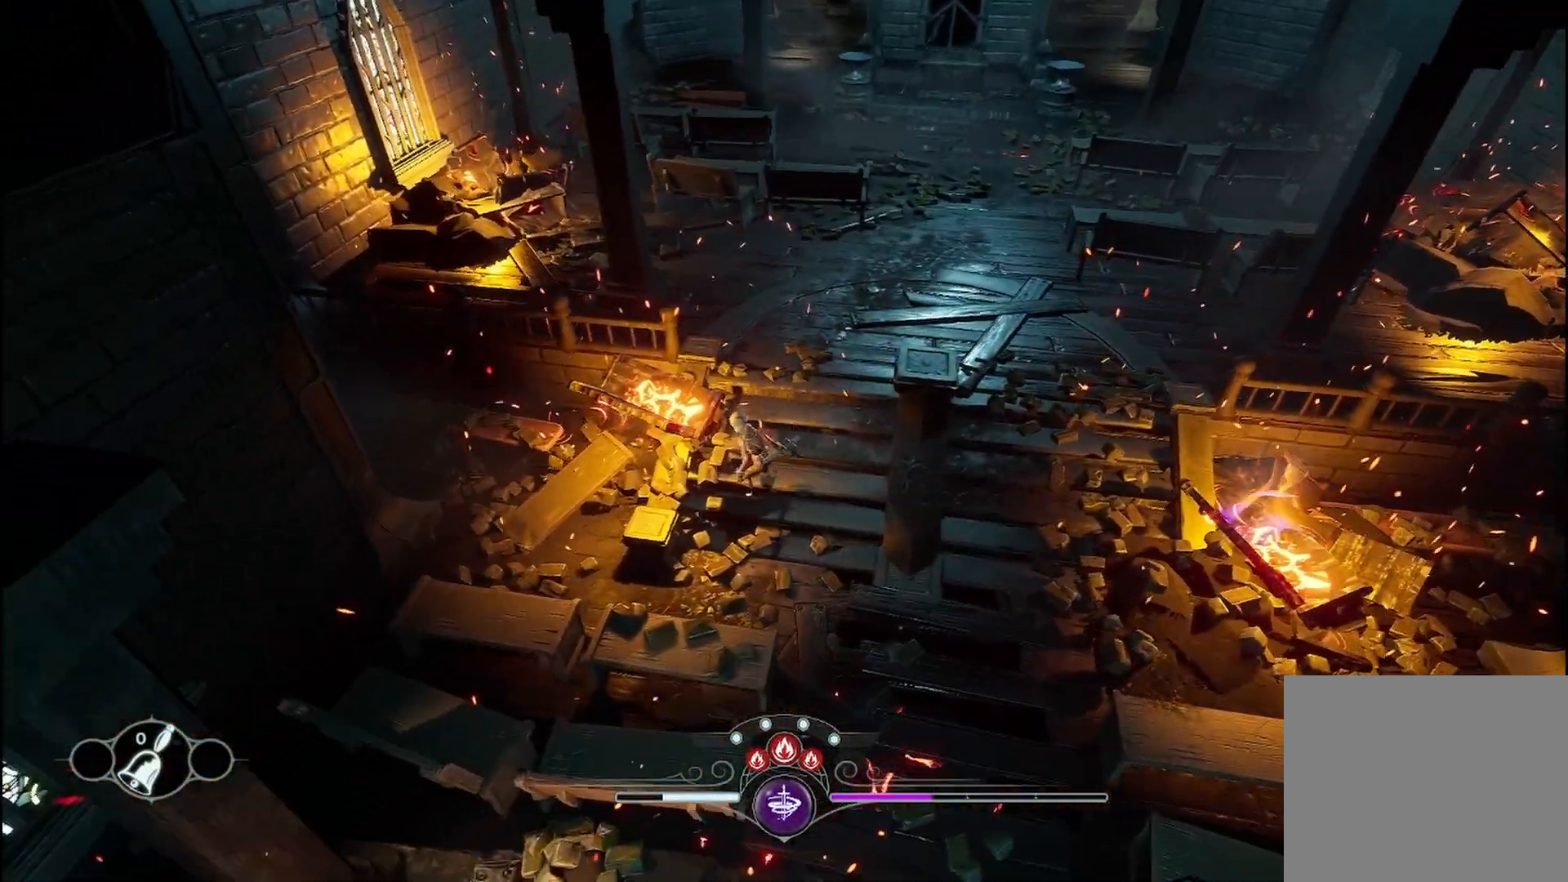
{"dt_ms": 1000, "buttons": [], "left_stick": "up-right", "right_stick": "center"}
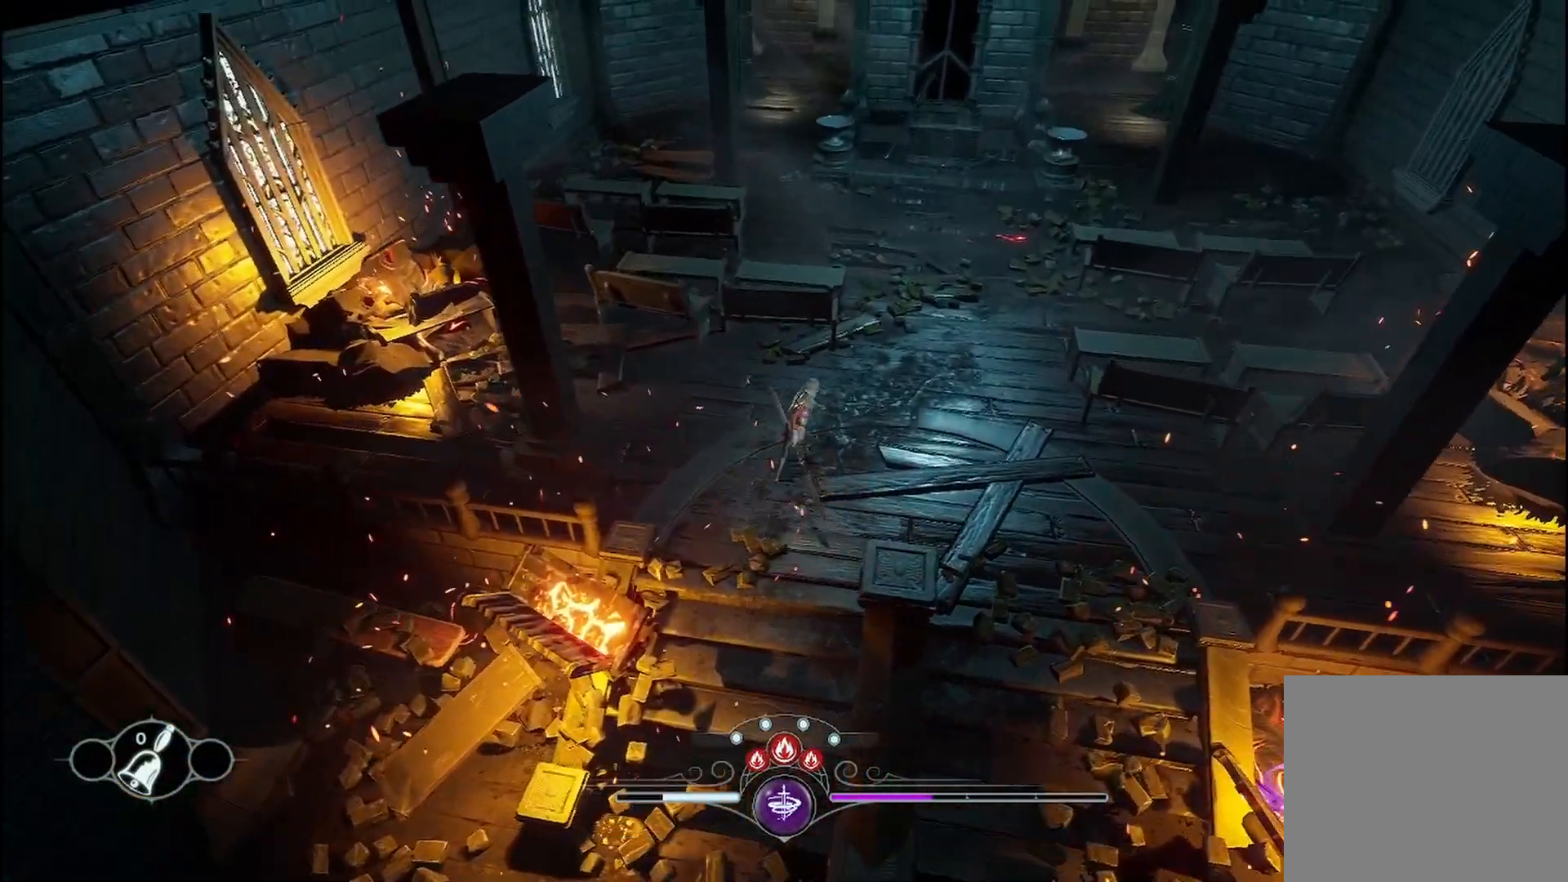
{"dt_ms": 500, "buttons": [], "left_stick": "up-right", "right_stick": "center", "events": []}
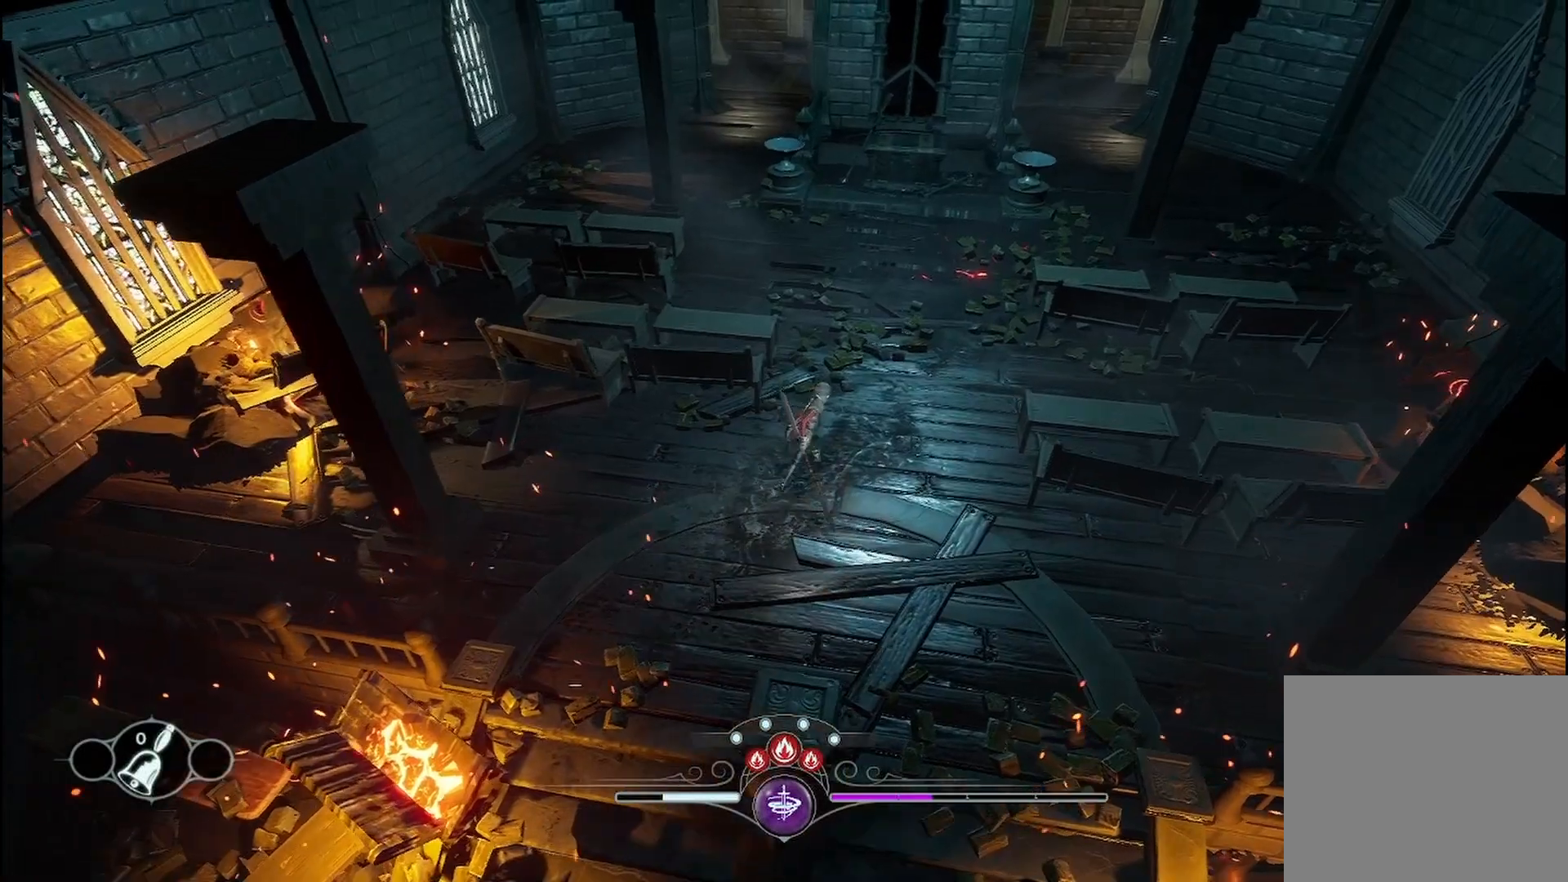
{"dt_ms": 500, "buttons": [], "left_stick": "up-right", "right_stick": "center", "events": []}
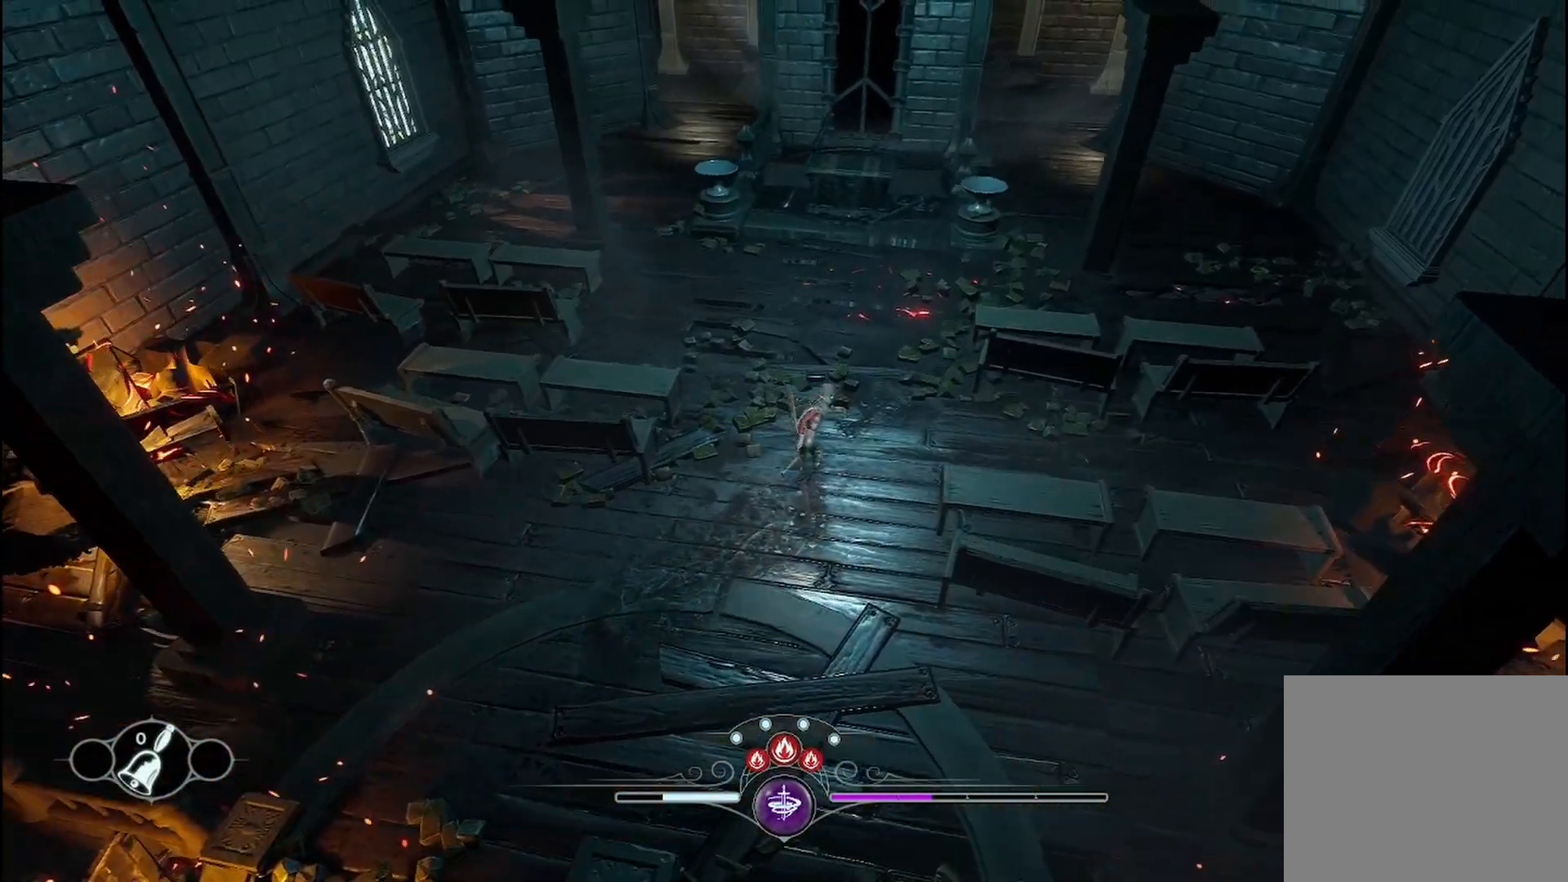
{"dt_ms": 500, "buttons": [], "left_stick": "up", "right_stick": "center", "events": [[167, "left_stick", "up-left"], [458, "left_stick", "up"]]}
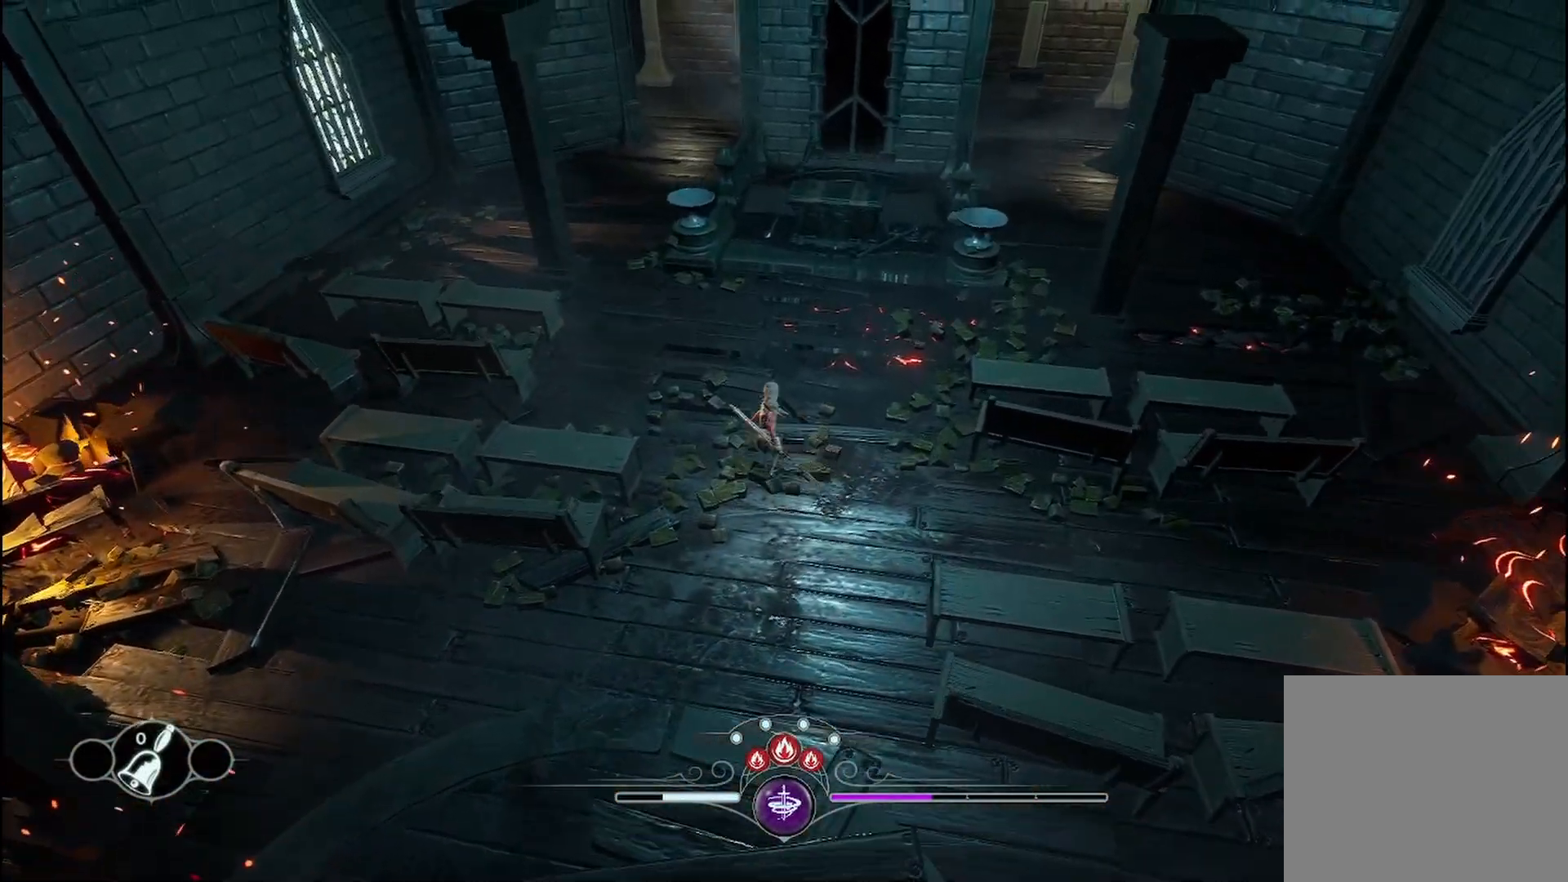
{"dt_ms": 500, "buttons": [], "left_stick": "up-left", "right_stick": "center", "events": [[375, "left_stick", "up-left"]]}
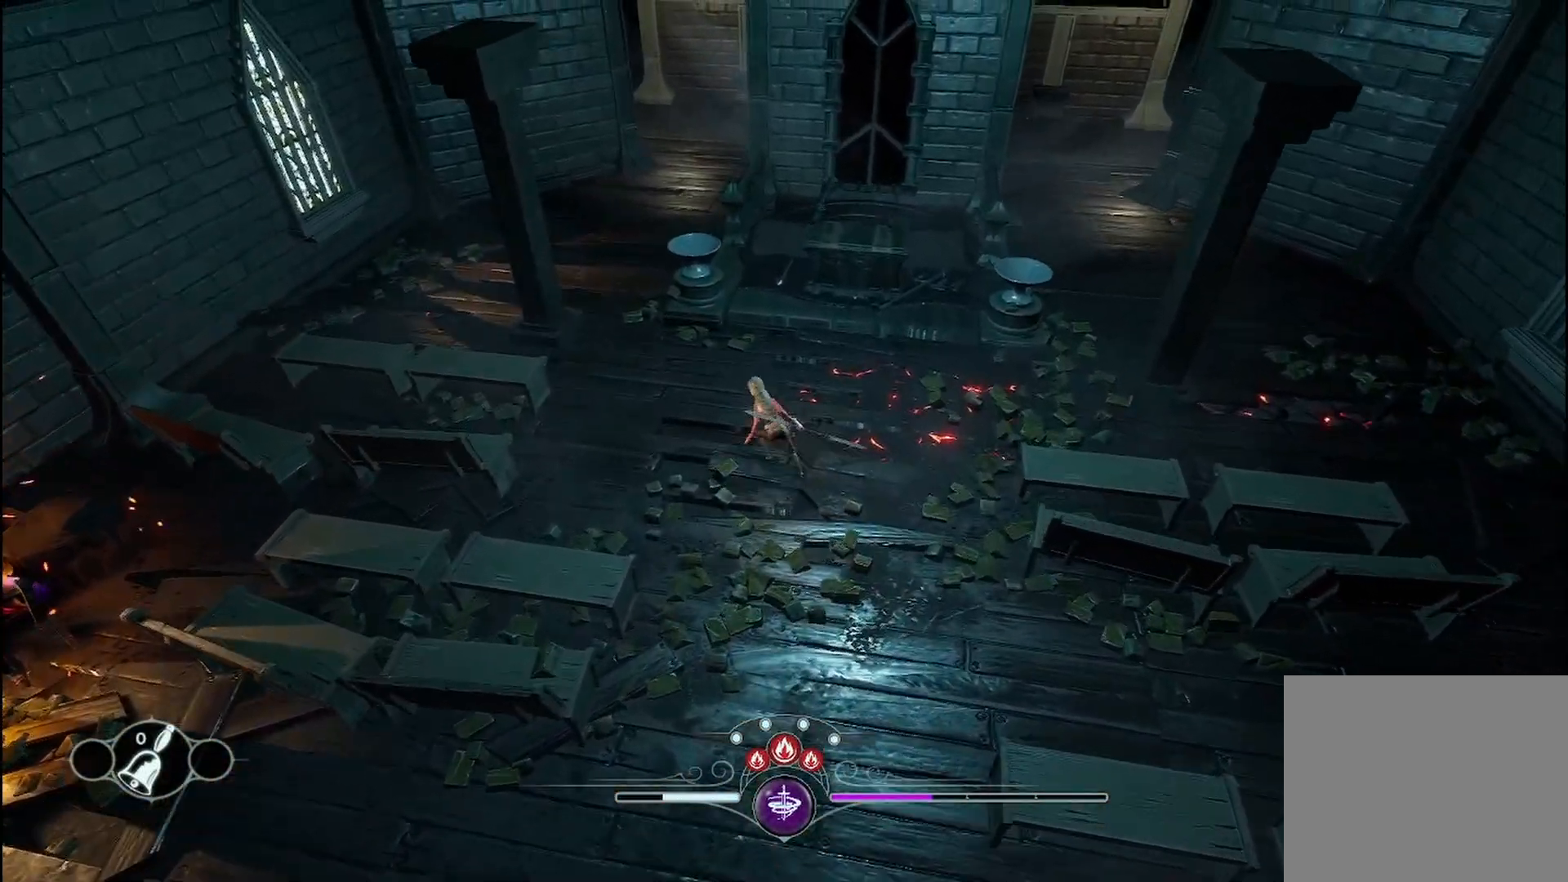
{"dt_ms": 500, "buttons": [], "left_stick": "up-left", "right_stick": "center", "events": []}
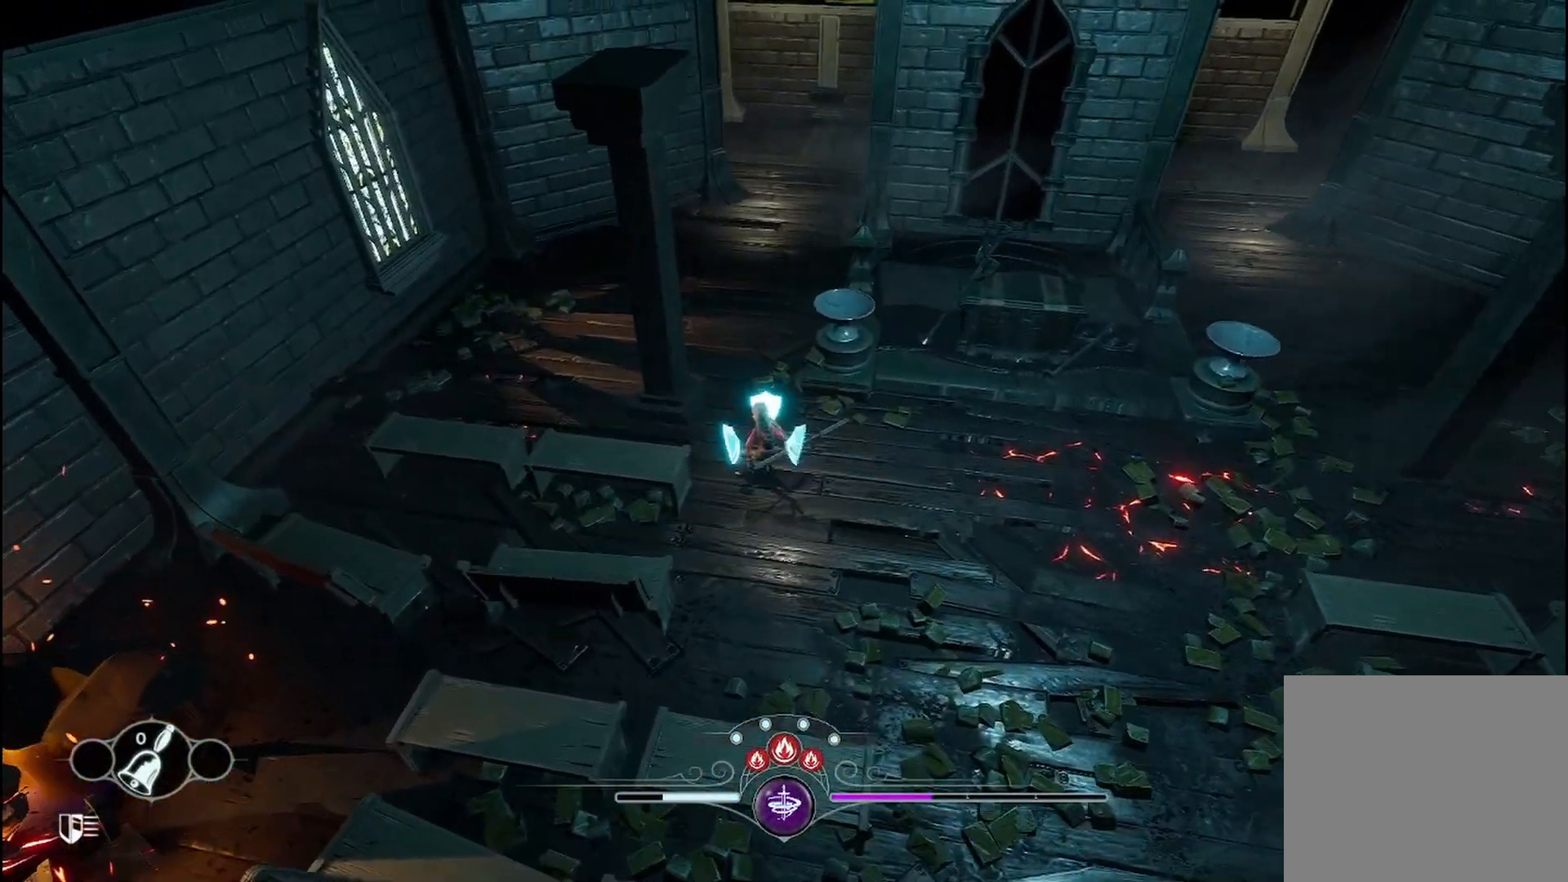
{"dt_ms": 500, "buttons": [], "left_stick": "up-left", "right_stick": "center", "events": []}
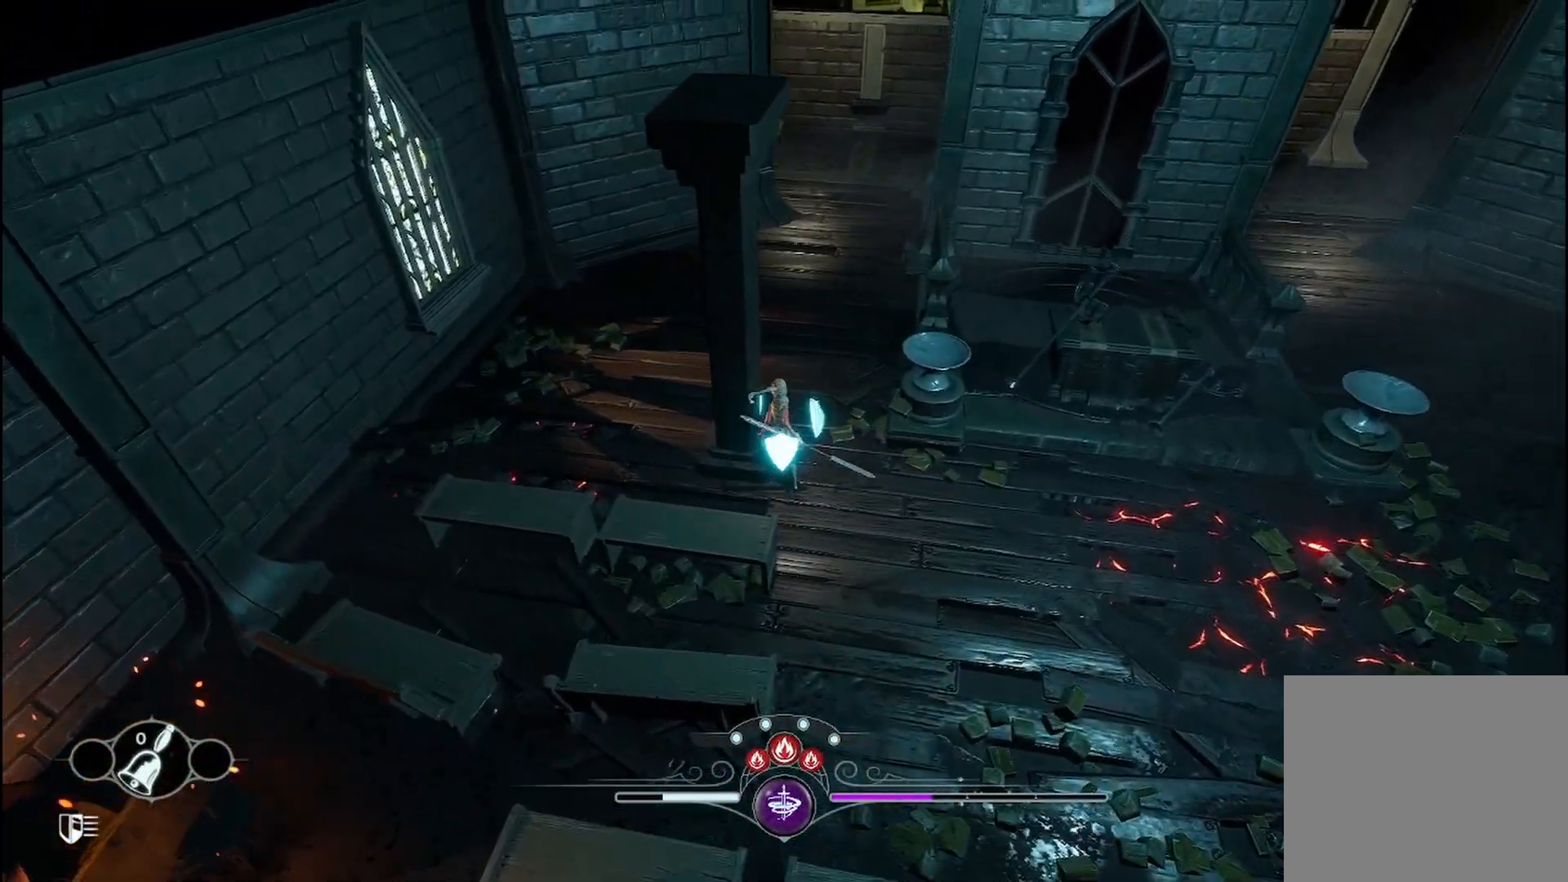
{"dt_ms": 500, "buttons": [], "left_stick": "center", "right_stick": "center", "events": [[500, "left_stick", "center"]]}
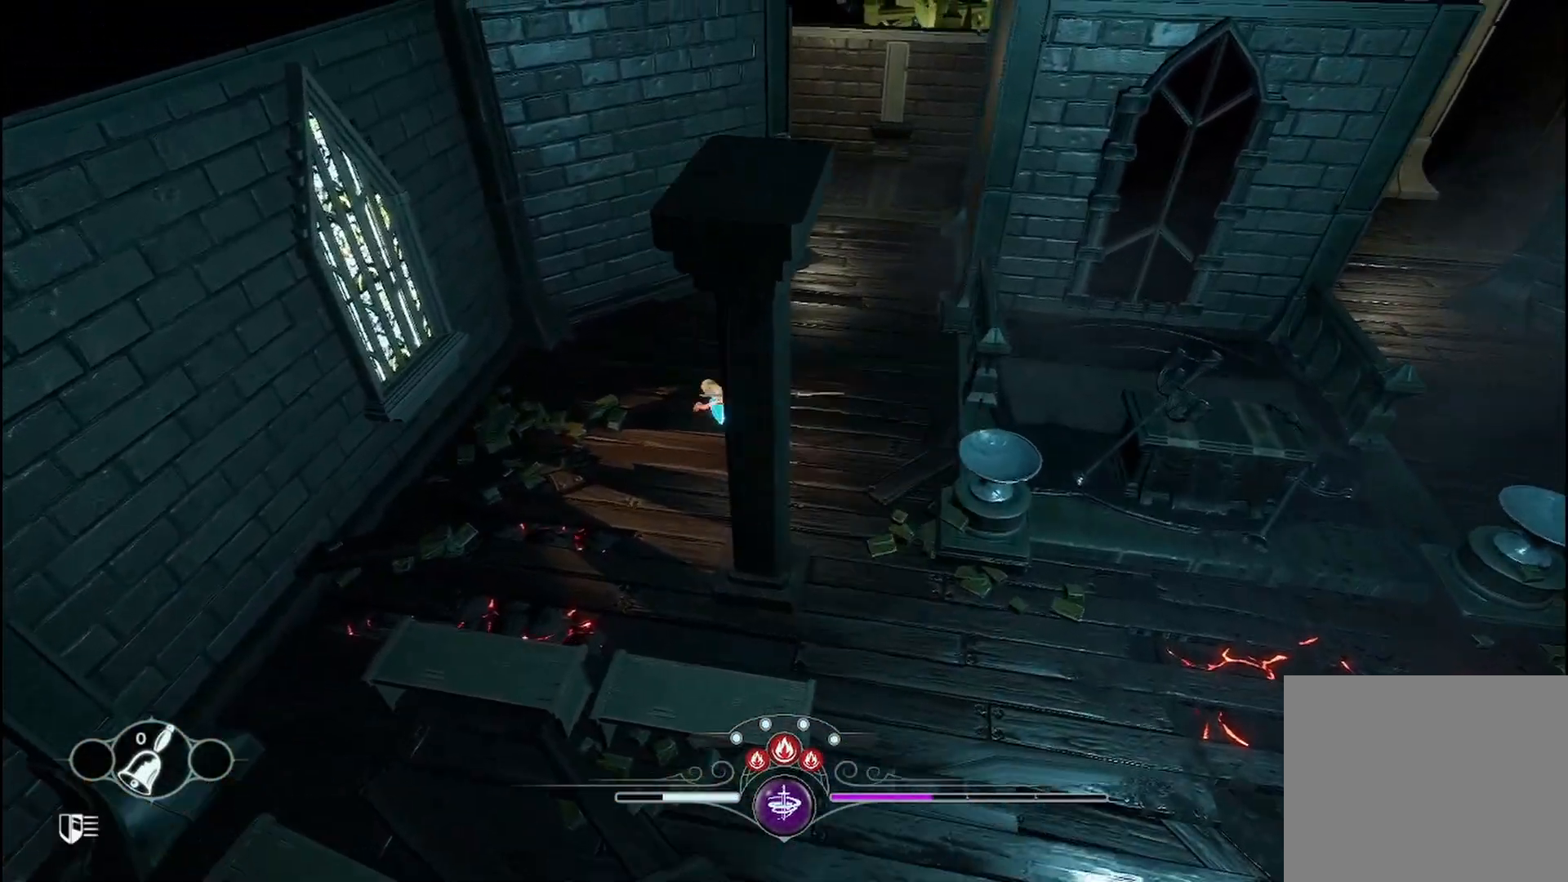
{"dt_ms": 500, "buttons": [], "left_stick": "up-right", "right_stick": "center", "events": [[83, "left_stick", "up-right"]]}
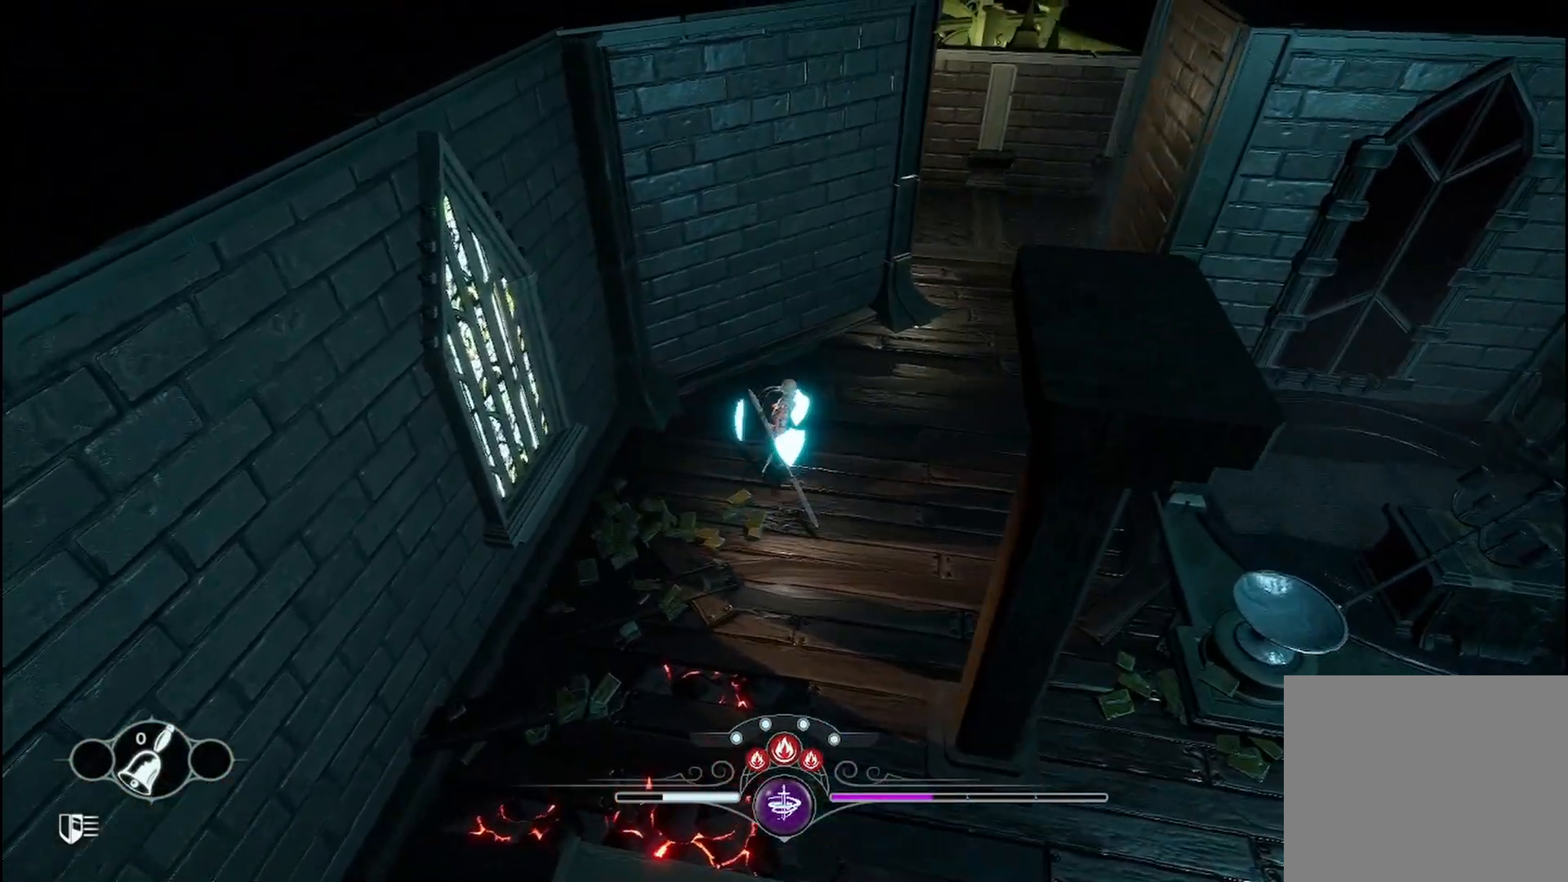
{"dt_ms": 500, "buttons": [], "left_stick": "up-right", "right_stick": "center", "events": []}
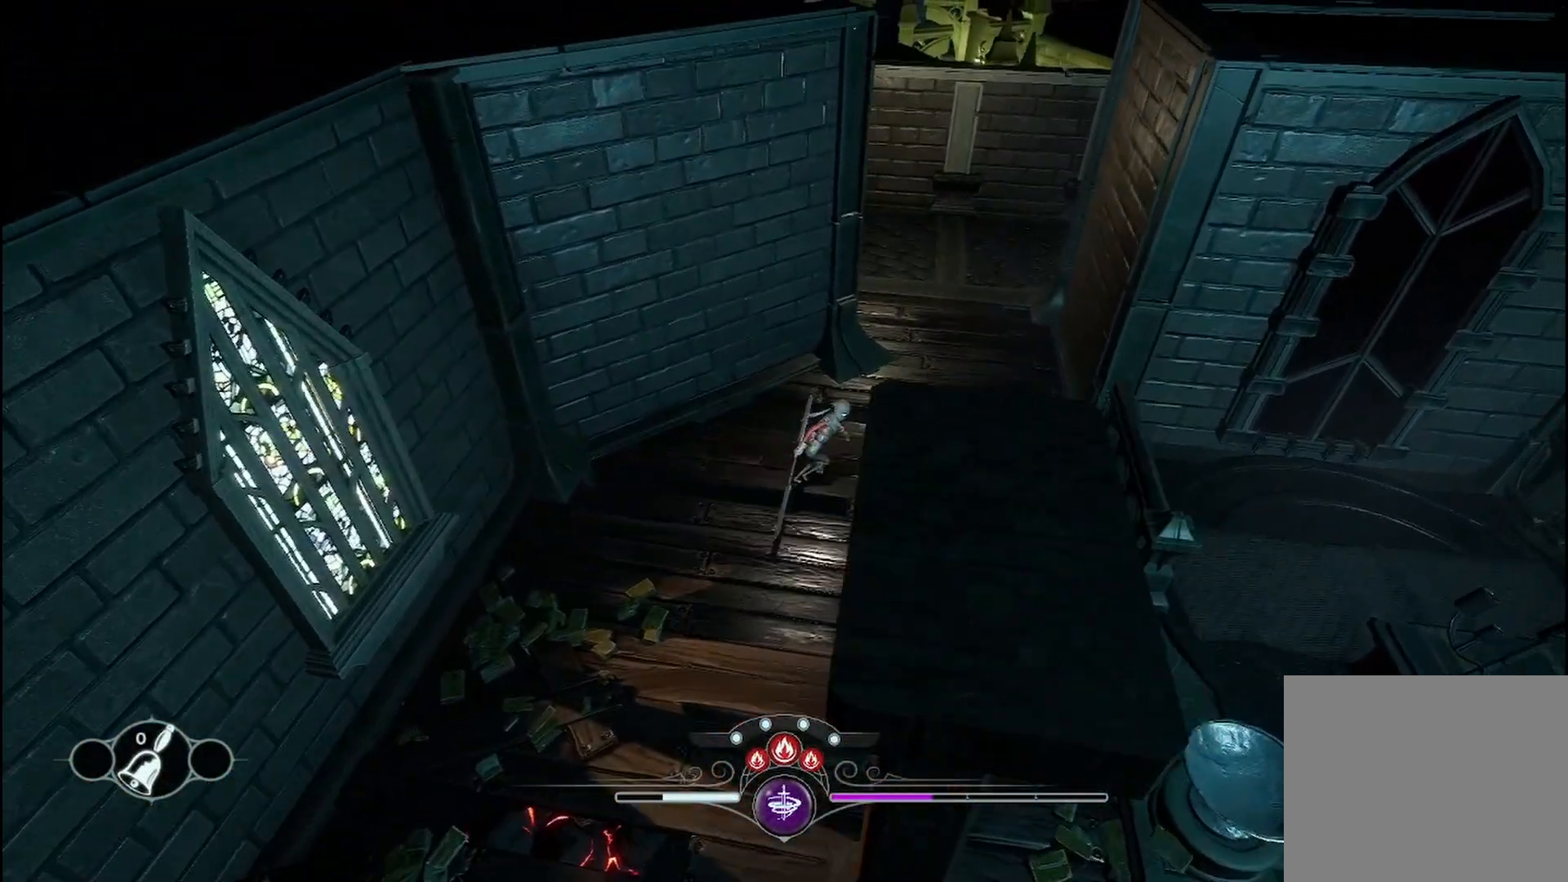
{"dt_ms": 500, "buttons": [], "left_stick": "up-right", "right_stick": "center", "events": []}
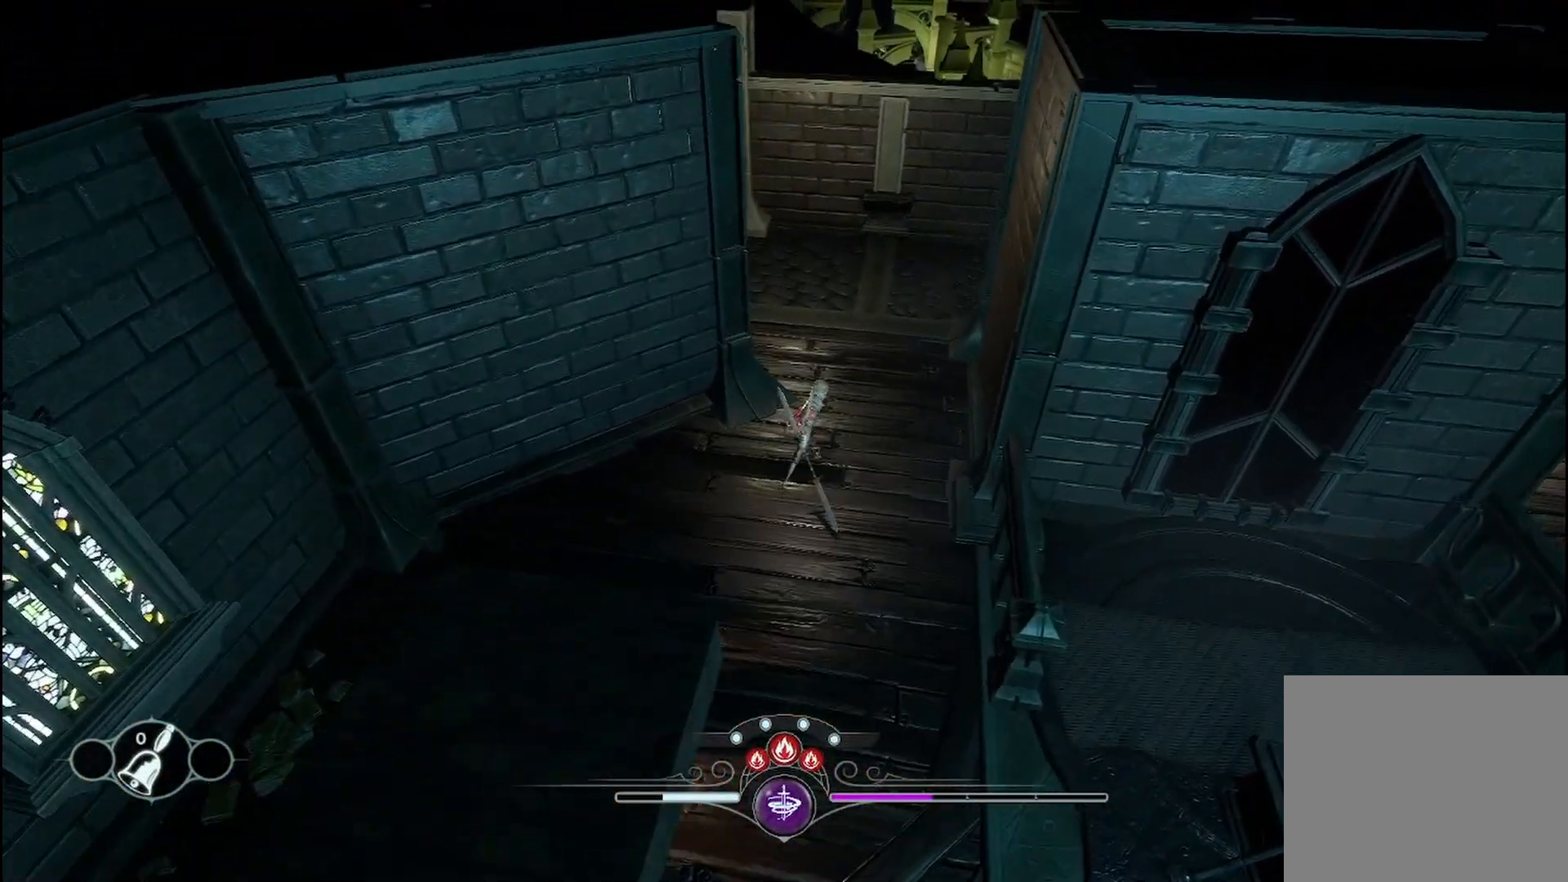
{"dt_ms": 500, "buttons": [], "left_stick": "up", "right_stick": "center", "events": [[208, "left_stick", "down-right"], [375, "left_stick", "center"], [458, "left_stick", "up"]]}
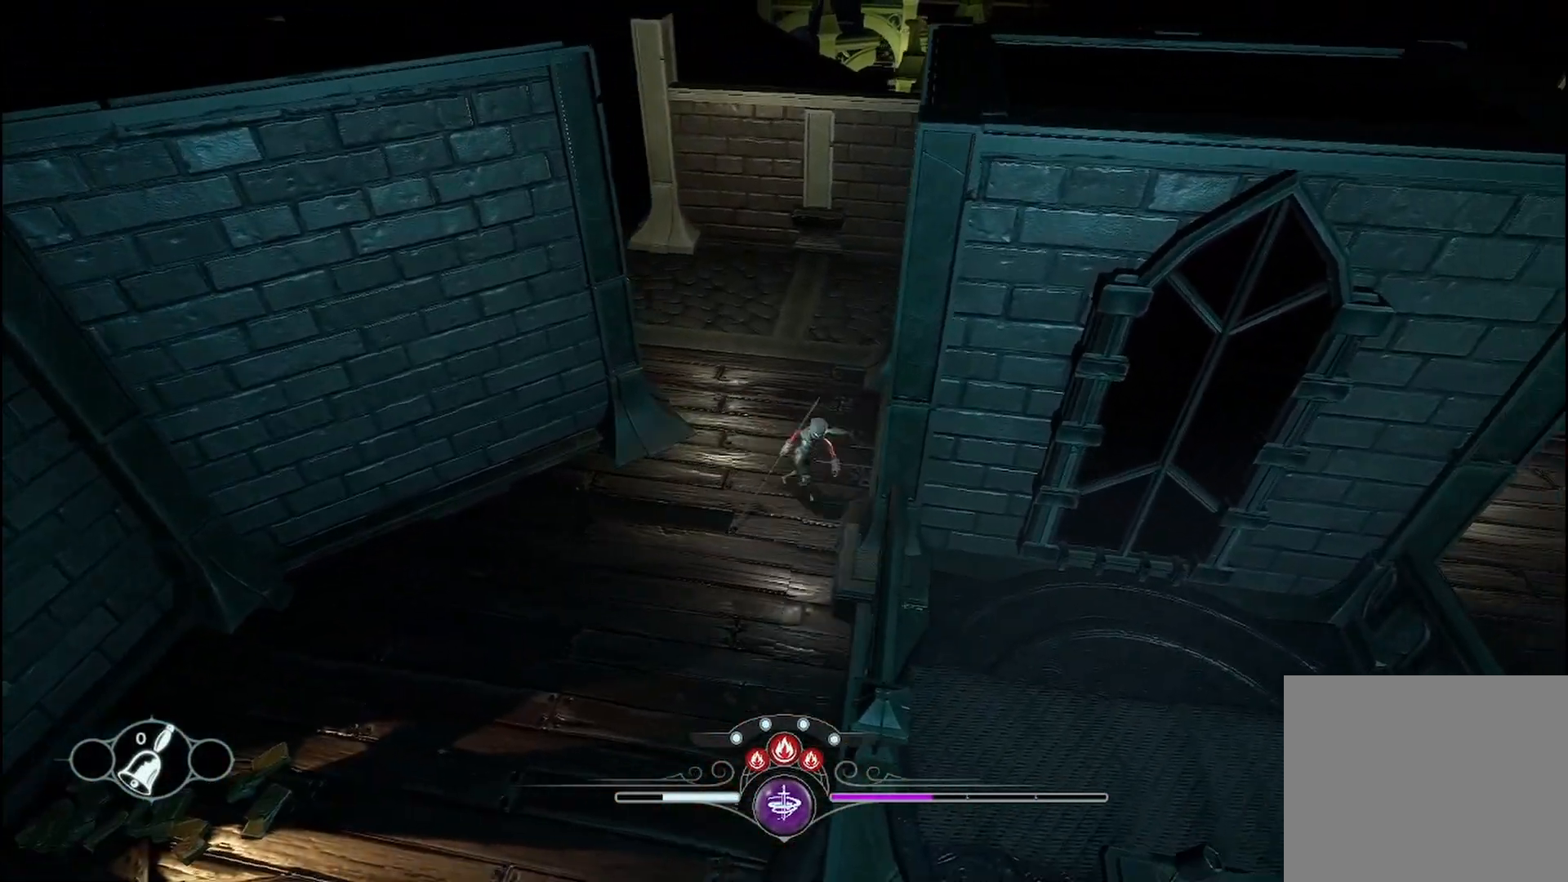
{"dt_ms": 500, "buttons": [], "left_stick": "up", "right_stick": "left", "events": [[125, "right_stick", "left"]]}
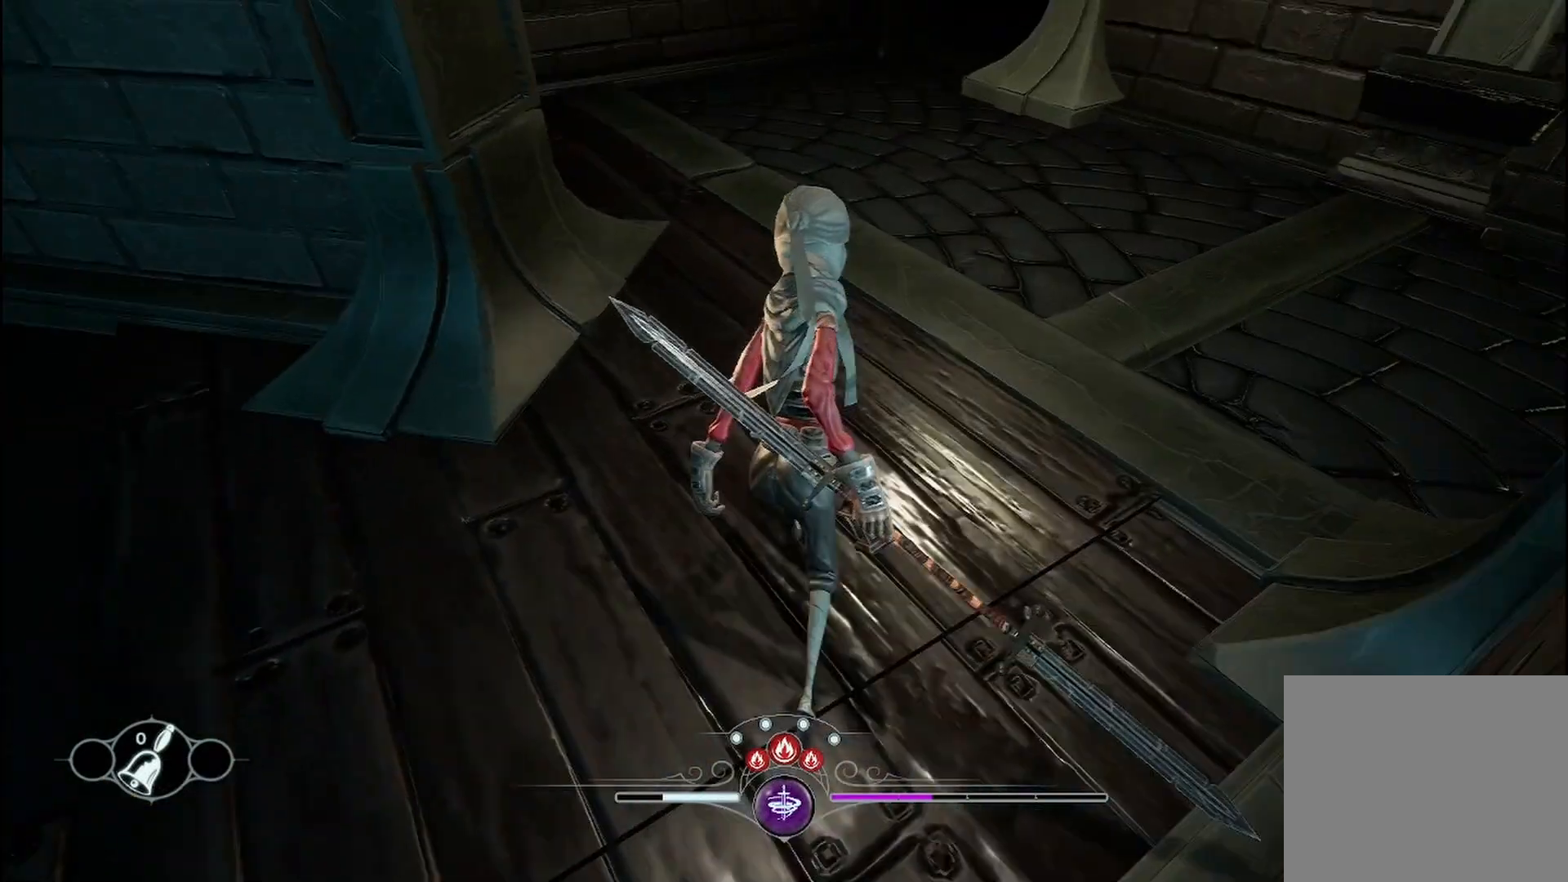
{"dt_ms": 500, "buttons": [], "left_stick": "up", "right_stick": "center", "events": [[125, "right_stick", "center"]]}
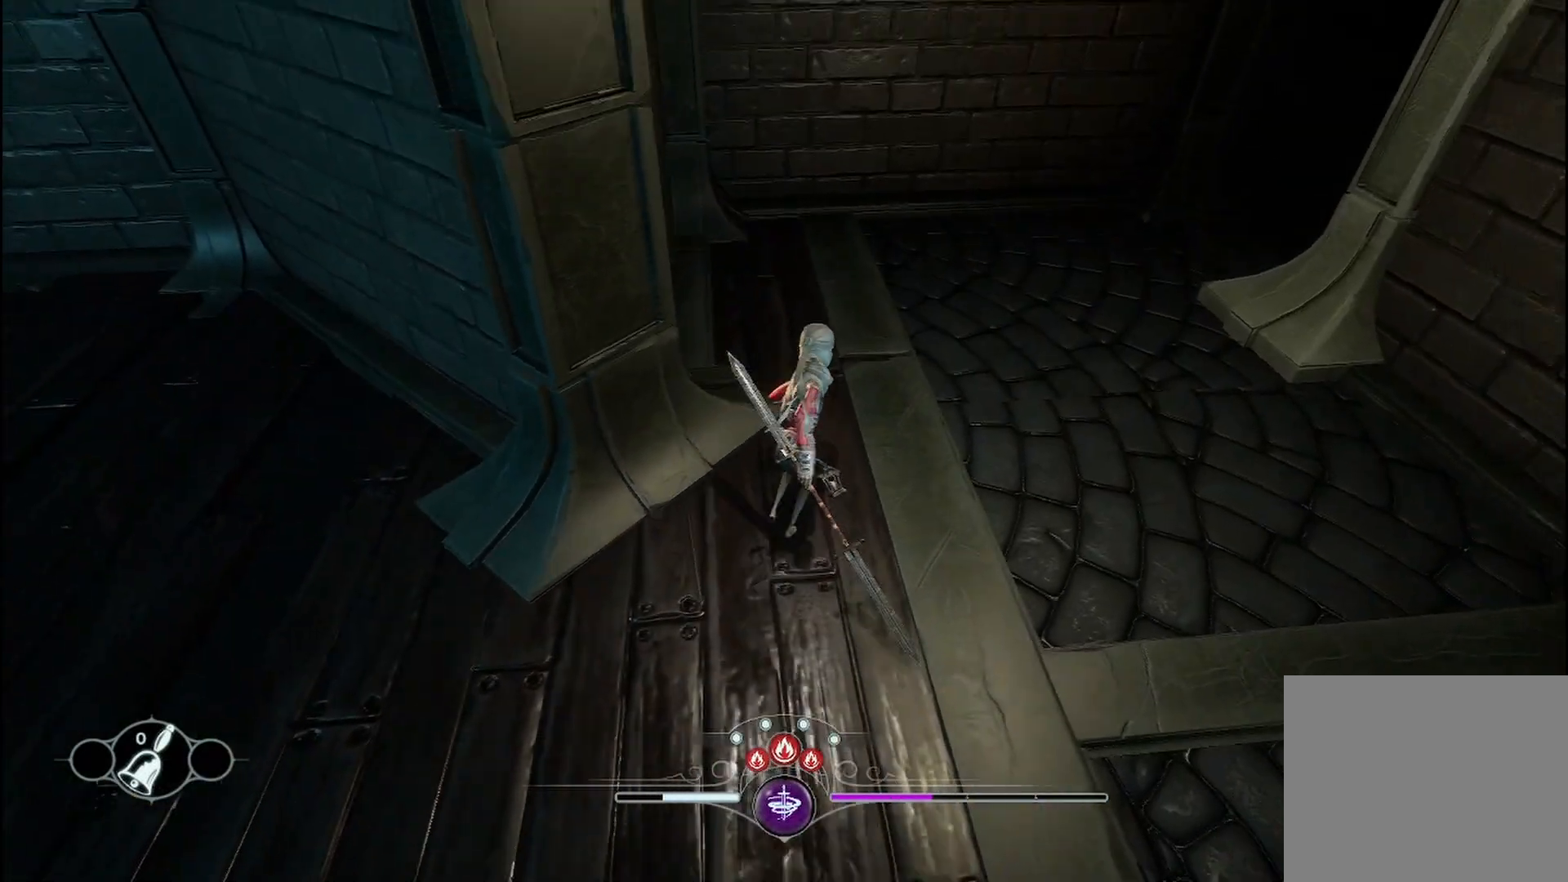
{"dt_ms": 500, "buttons": [], "left_stick": "up", "right_stick": "up-right", "events": [[333, "right_stick", "up-right"]]}
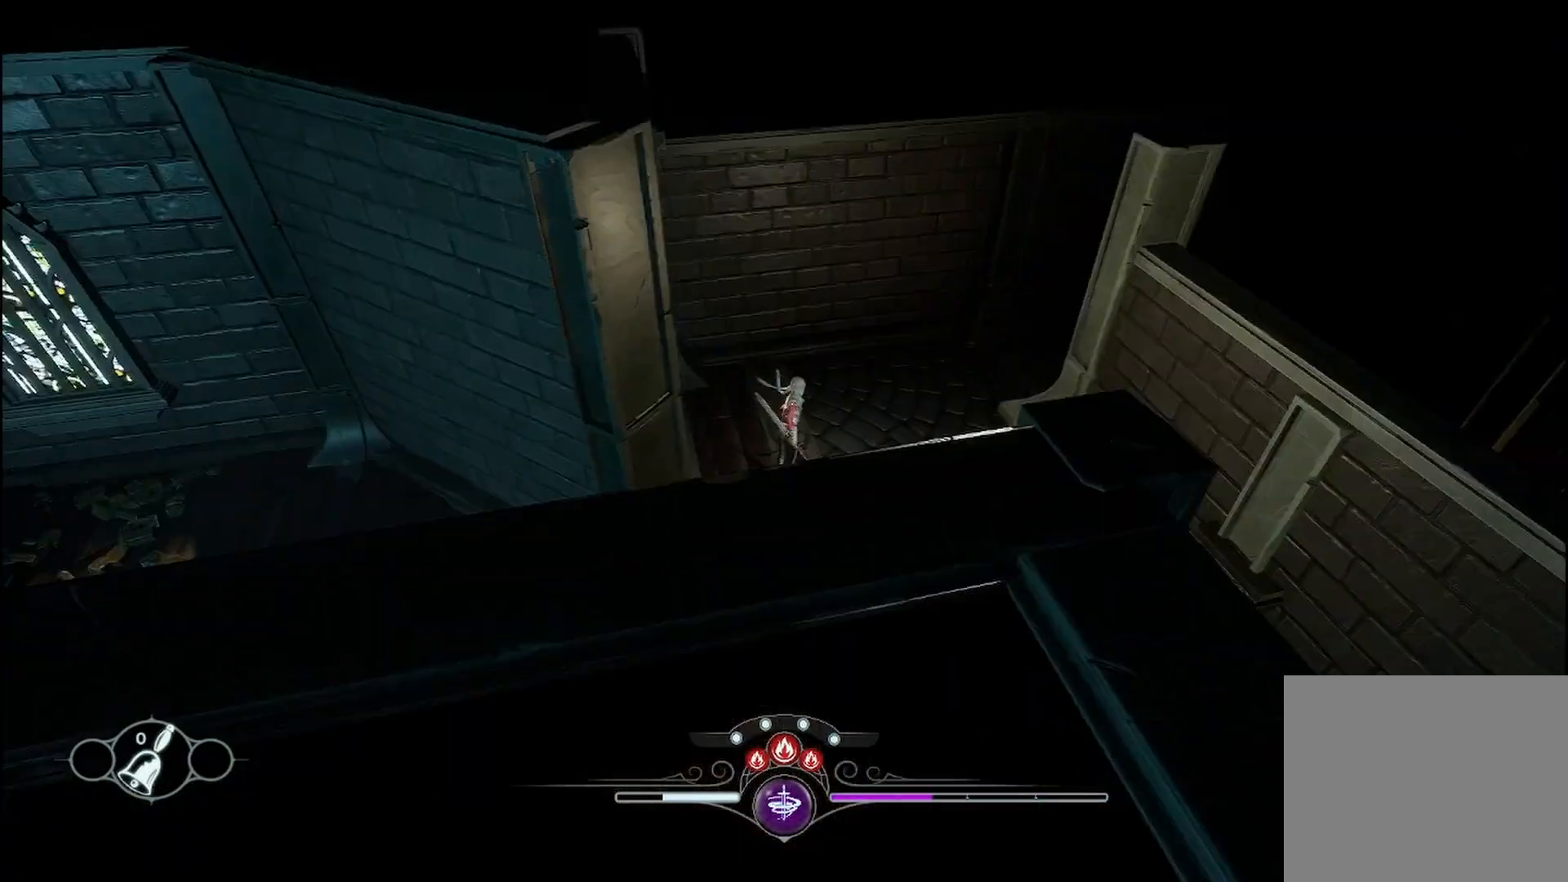
{"dt_ms": 500, "buttons": [], "left_stick": "up", "right_stick": "center", "events": [[292, "right_stick", "center"]]}
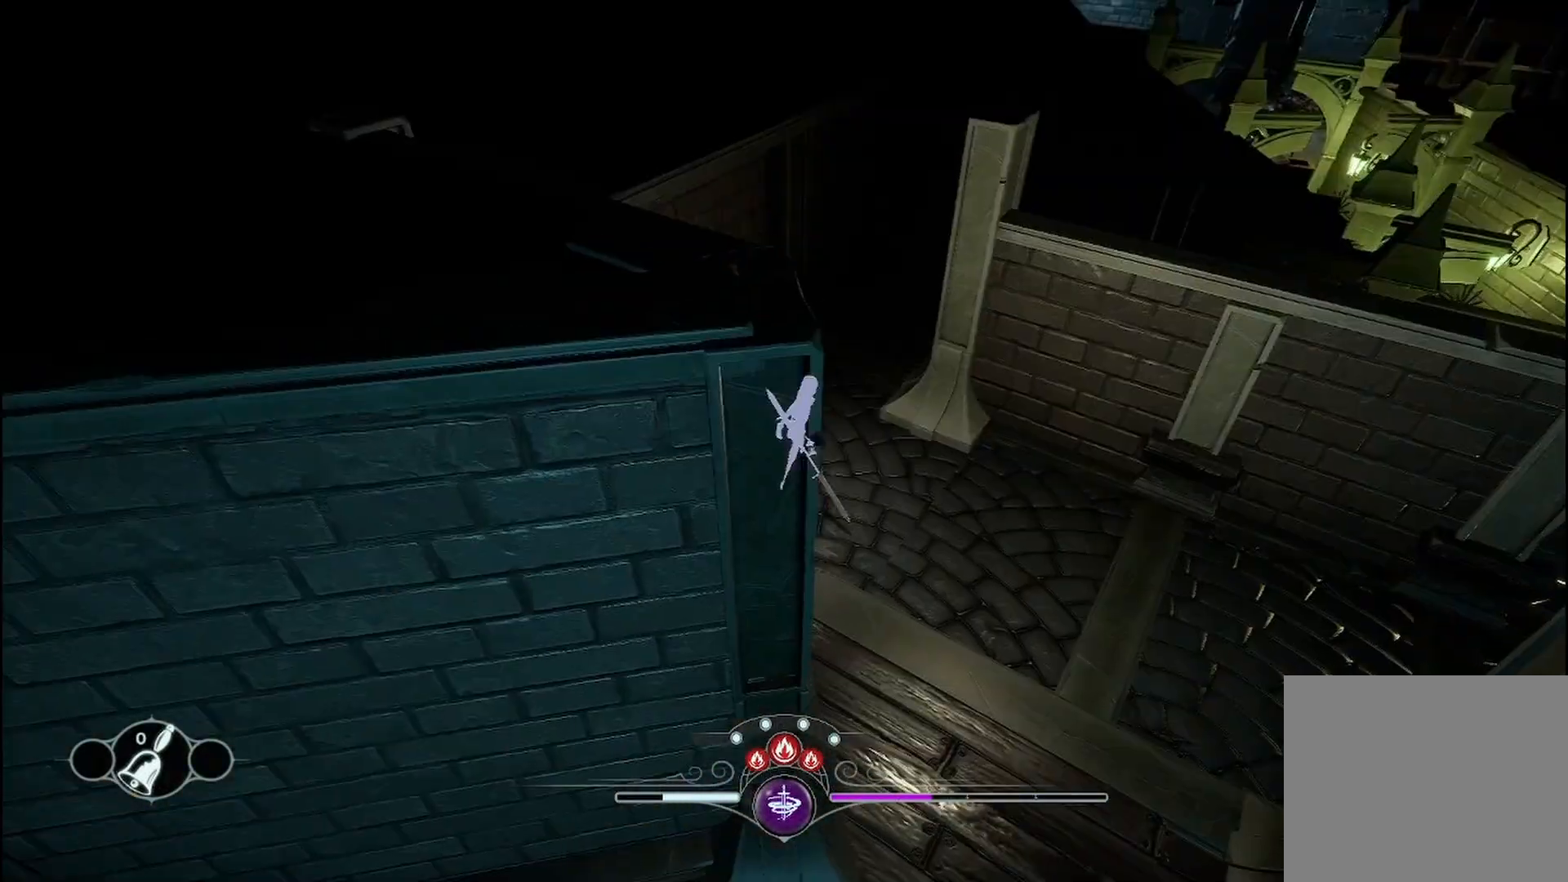
{"dt_ms": 500, "buttons": [], "left_stick": "up", "right_stick": "center", "events": []}
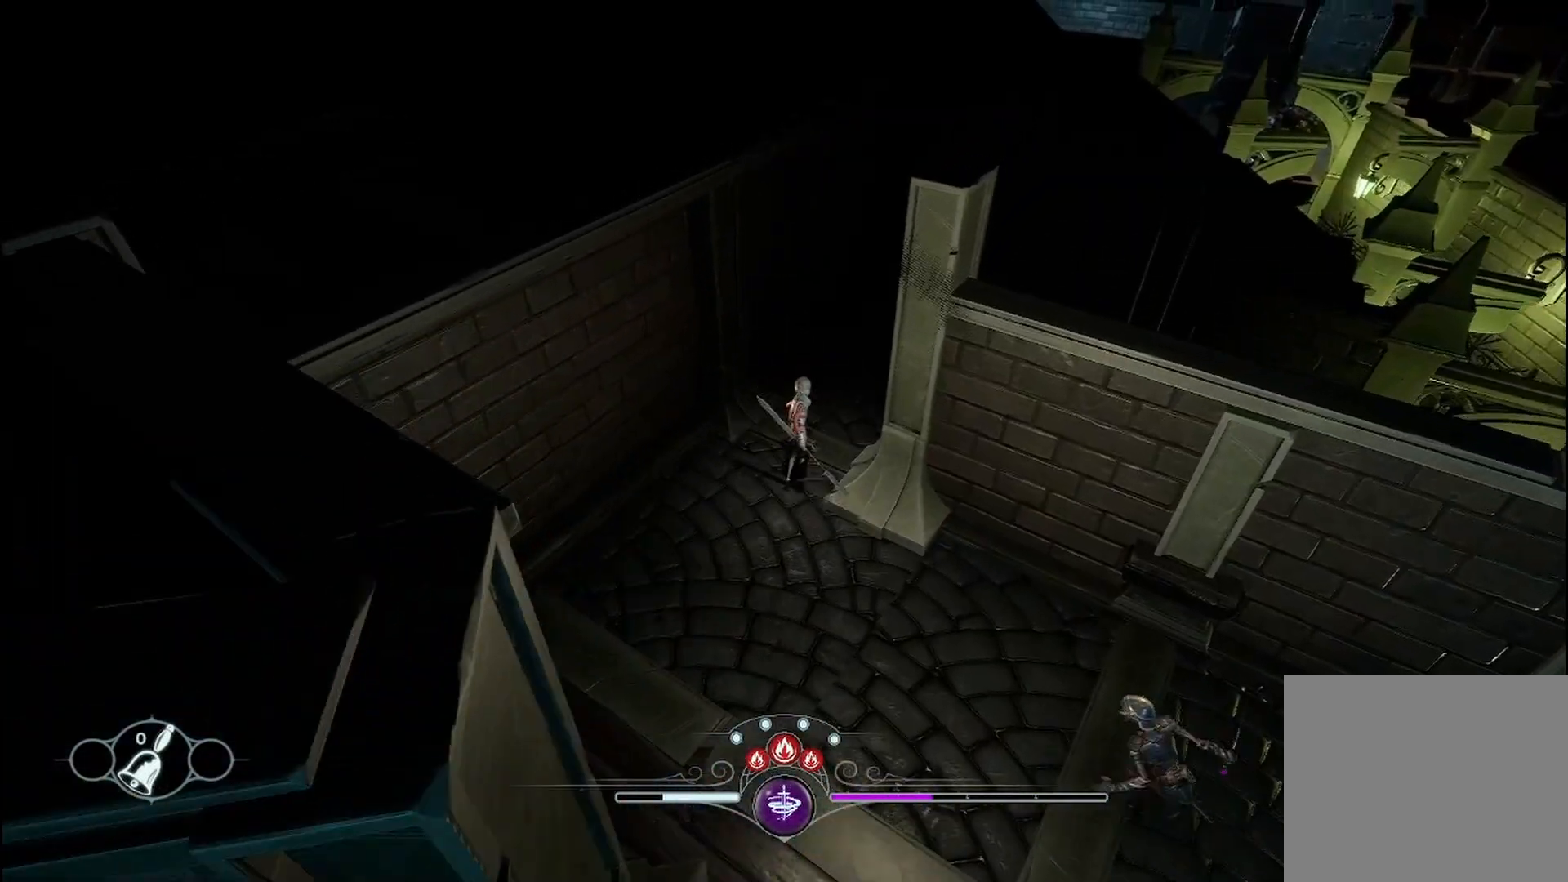
{"dt_ms": 500, "buttons": [], "left_stick": "down", "right_stick": "center", "events": [[208, "left_stick", "down"]]}
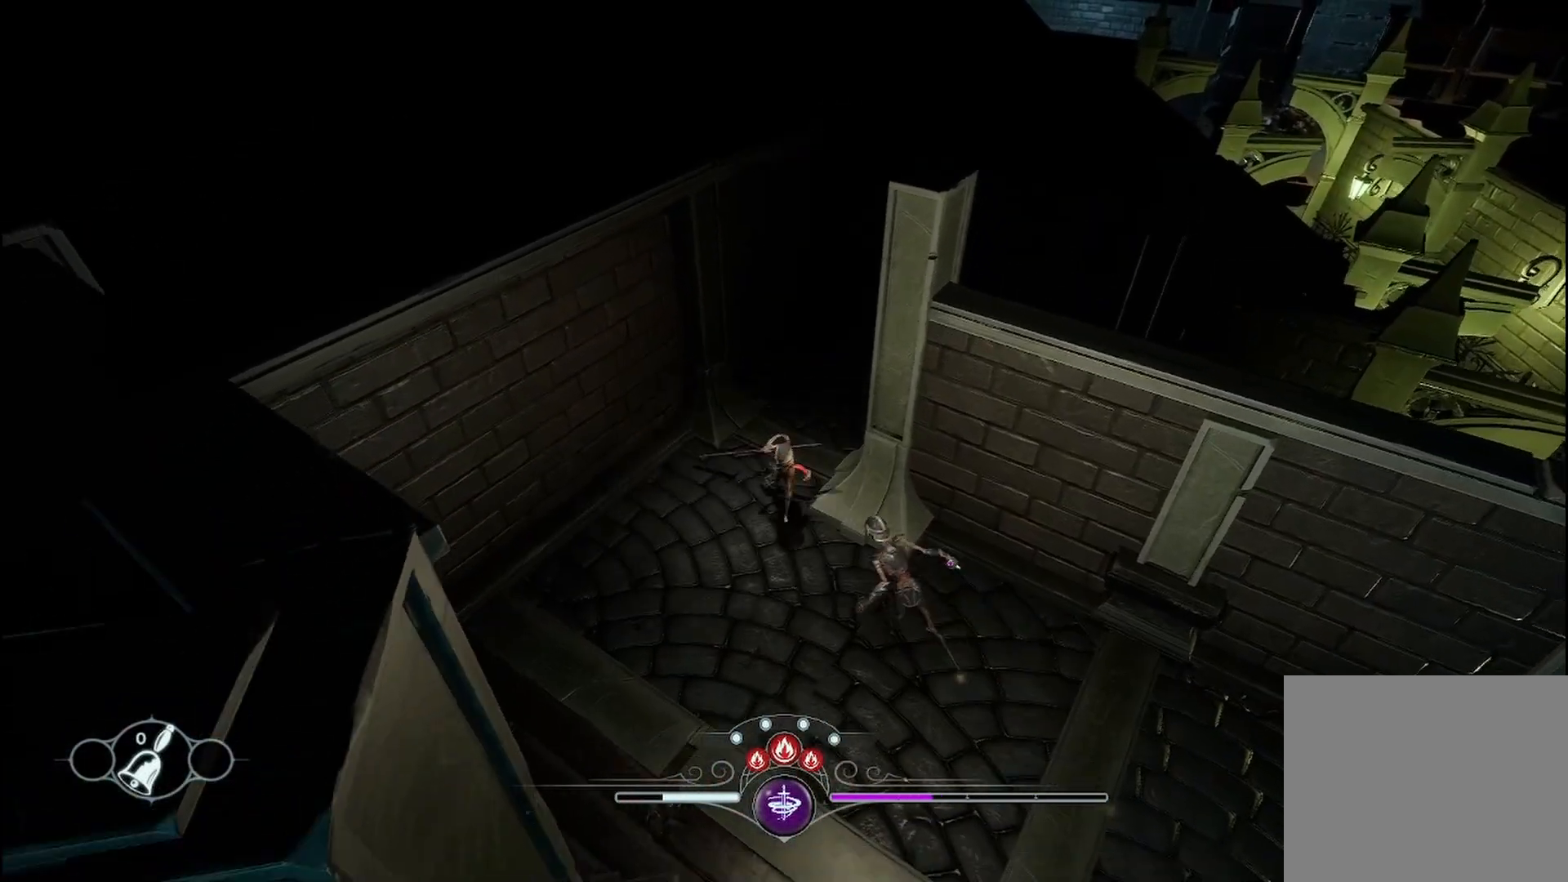
{"dt_ms": 500, "buttons": [], "left_stick": "down-right", "right_stick": "center", "events": [[83, "X", "down"], [208, "X", "up"], [208, "left_stick", "down-right"], [250, "X", "down"], [333, "X", "up"], [417, "X", "down"], [500, "X", "up"]]}
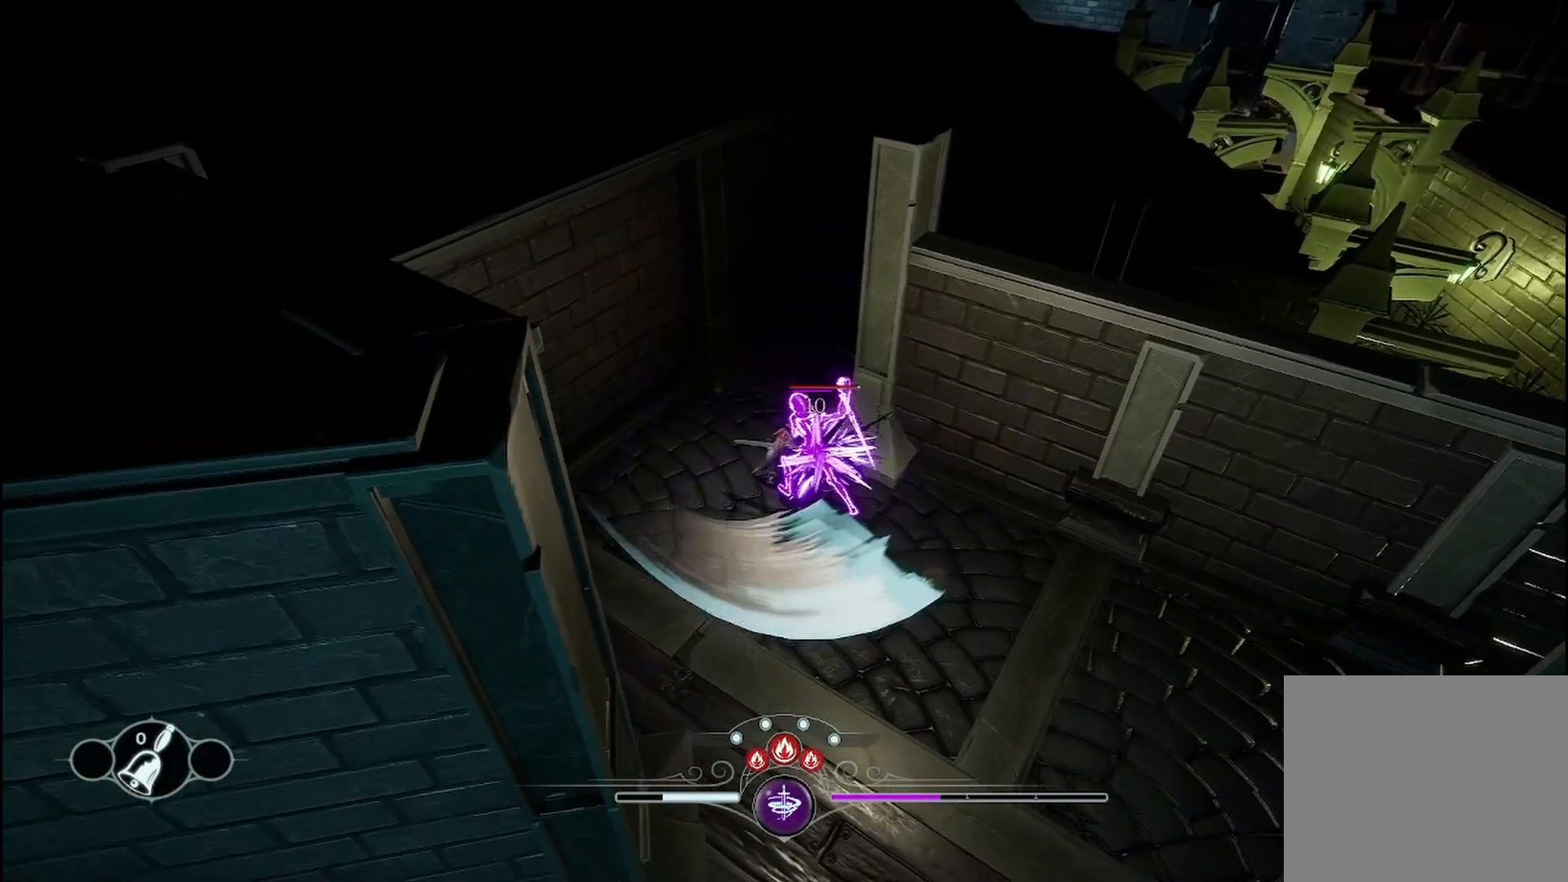
{"dt_ms": 500, "buttons": ["X"], "left_stick": "down-right", "right_stick": "center", "events": [[125, "X", "down"], [208, "X", "up"], [292, "X", "down"], [375, "X", "up"], [458, "X", "down"]]}